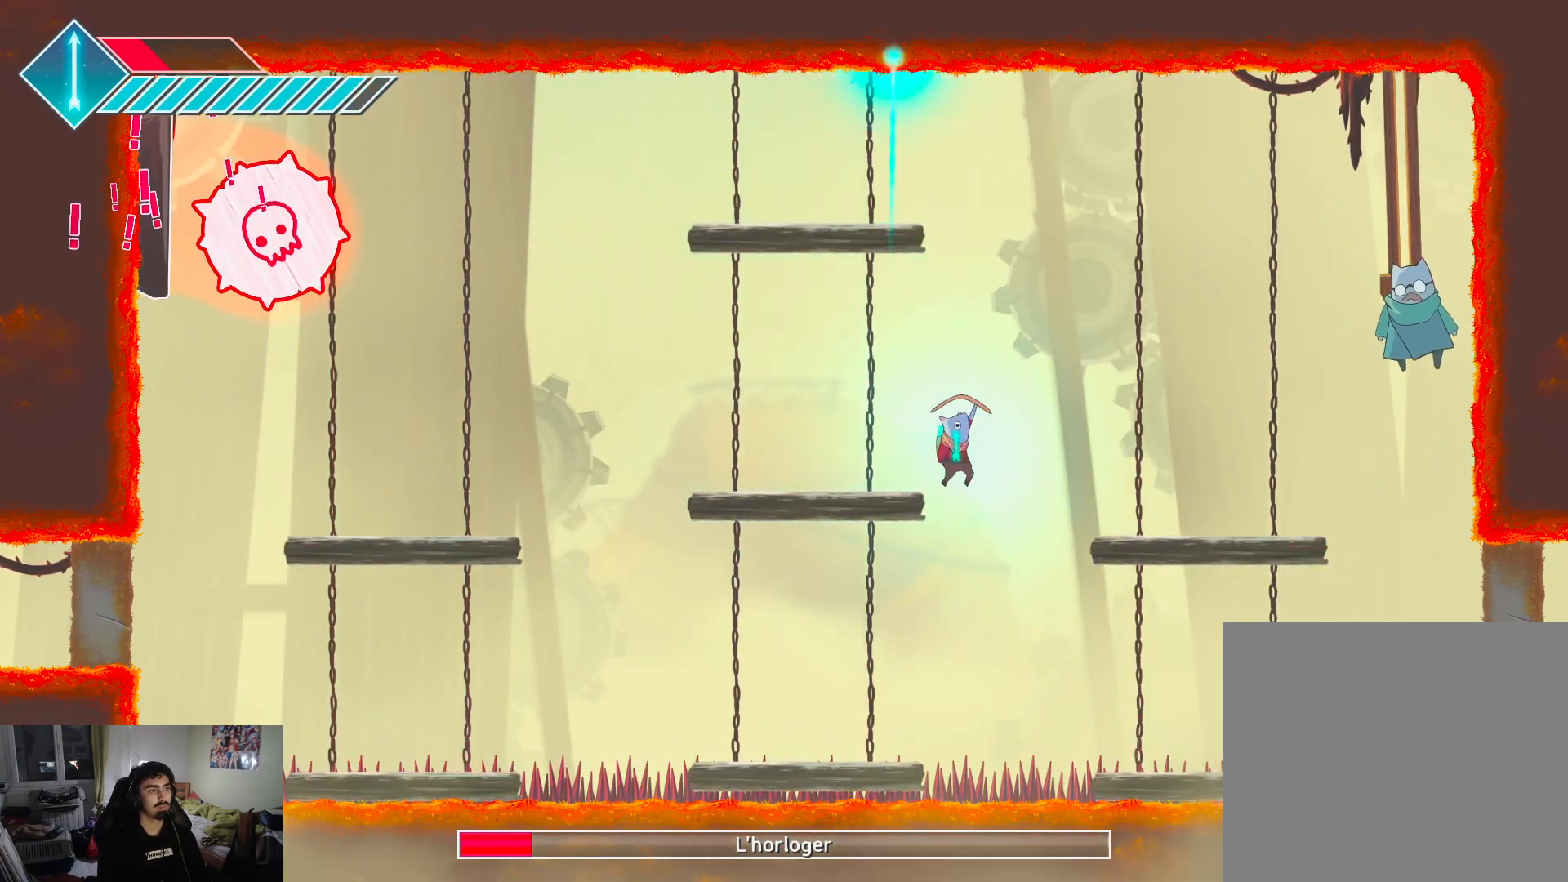
Gameplay with a controller (PlayStation layout); each line is a JSON object with the inputs held at the frame after it. "events" lists button and stick changes between this image and that frame as [ms after this image, input, new state], when the widget could be followed in between.
{"buttons": ["CROSS"], "left_stick": "up-left", "right_stick": "center", "events": [[83, "R2", "up"], [83, "left_stick", "left"], [150, "CROSS", "down"], [150, "SQUARE", "down"], [183, "SQUARE", "up"], [250, "left_stick", "up-left"], [317, "CROSS", "up"], [383, "CROSS", "down"]]}
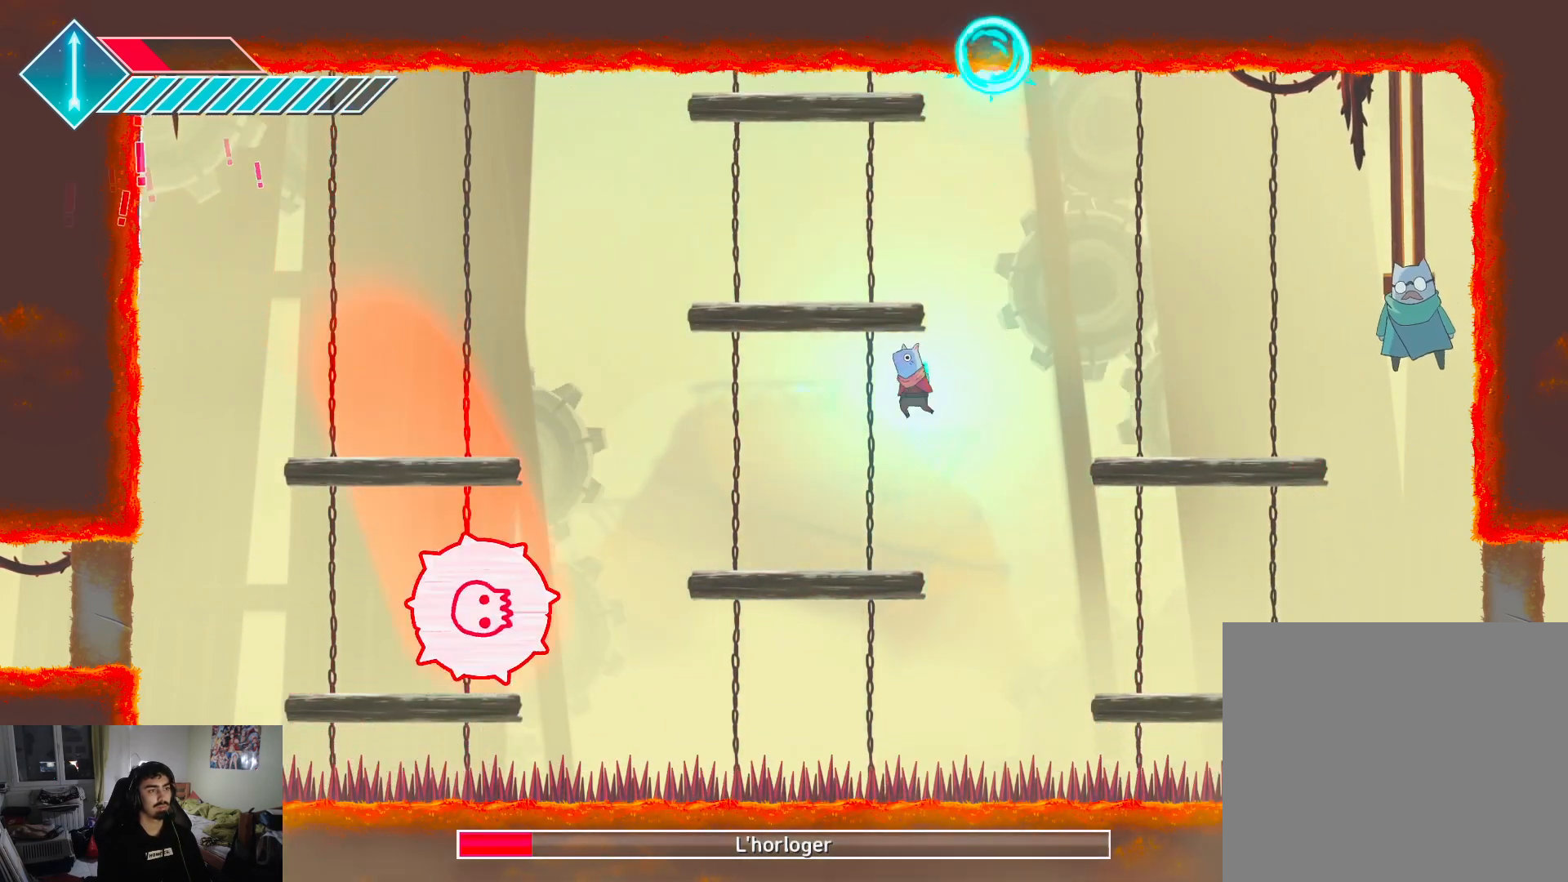
{"buttons": [], "left_stick": "right", "right_stick": "center", "events": [[83, "left_stick", "up"], [183, "CROSS", "up"], [300, "left_stick", "center"], [383, "left_stick", "right"]]}
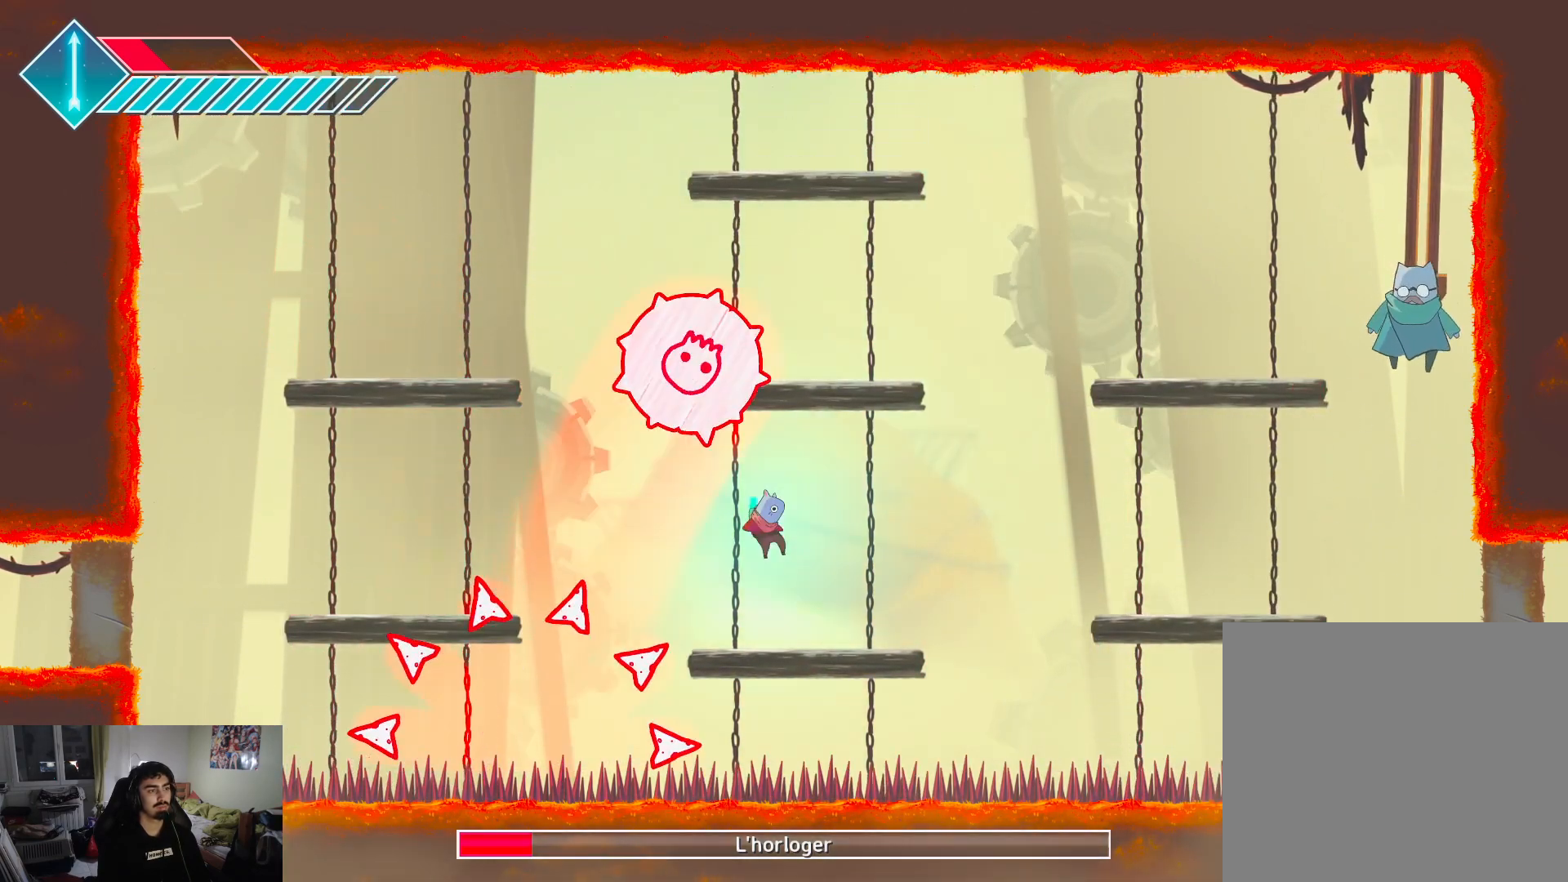
{"buttons": [], "left_stick": "center", "right_stick": "center", "events": [[100, "left_stick", "center"], [183, "left_stick", "left"], [350, "left_stick", "center"]]}
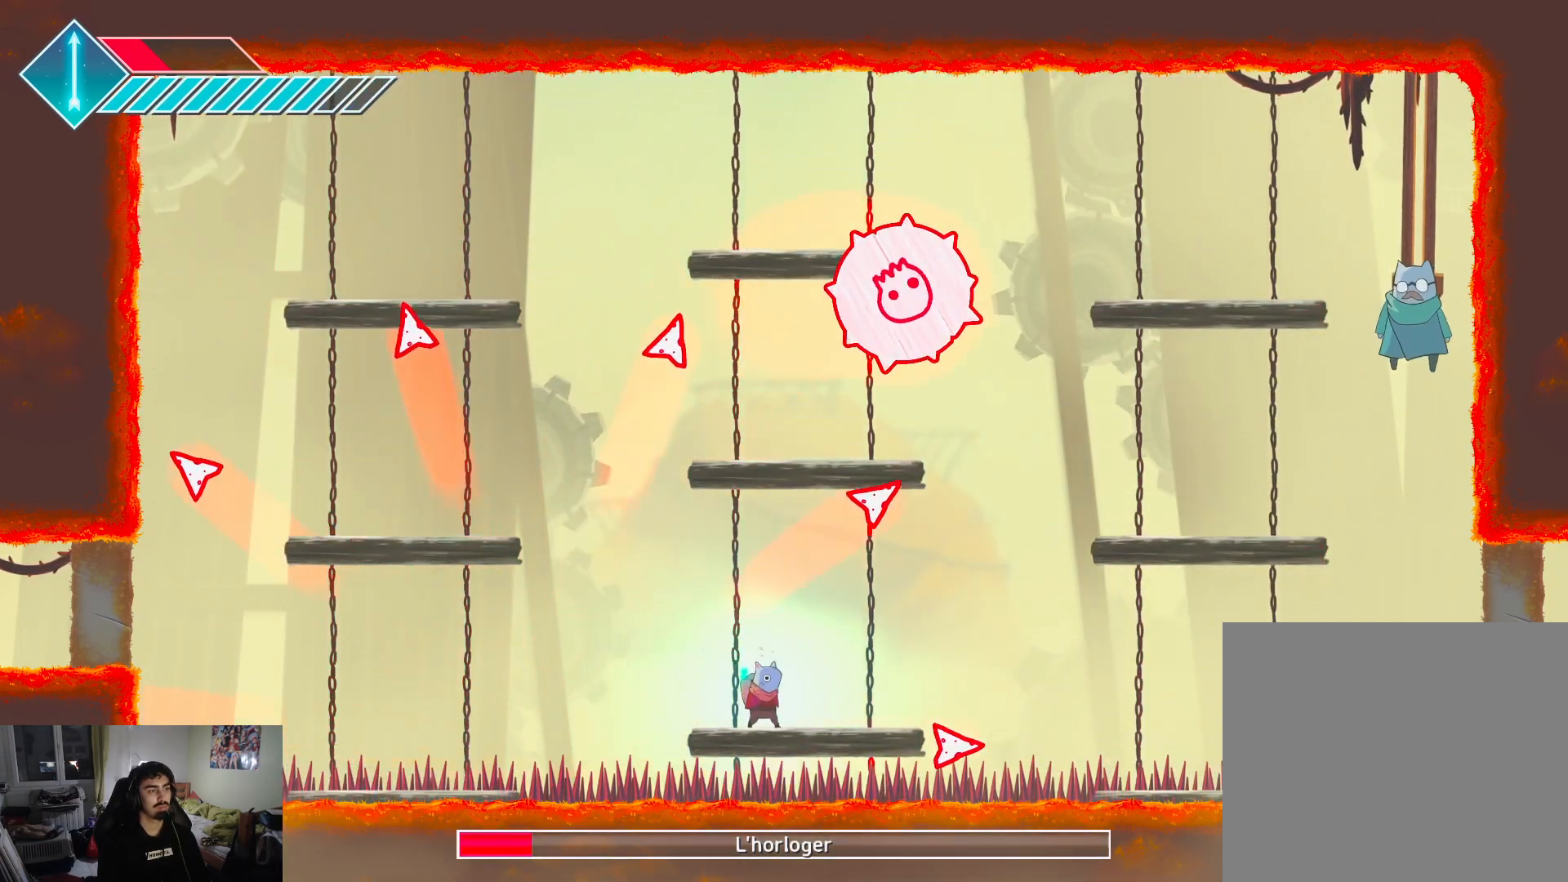
{"buttons": ["CROSS"], "left_stick": "up", "right_stick": "center", "events": [[50, "CROSS", "down"], [50, "left_stick", "up"], [183, "CROSS", "up"], [267, "CROSS", "down"]]}
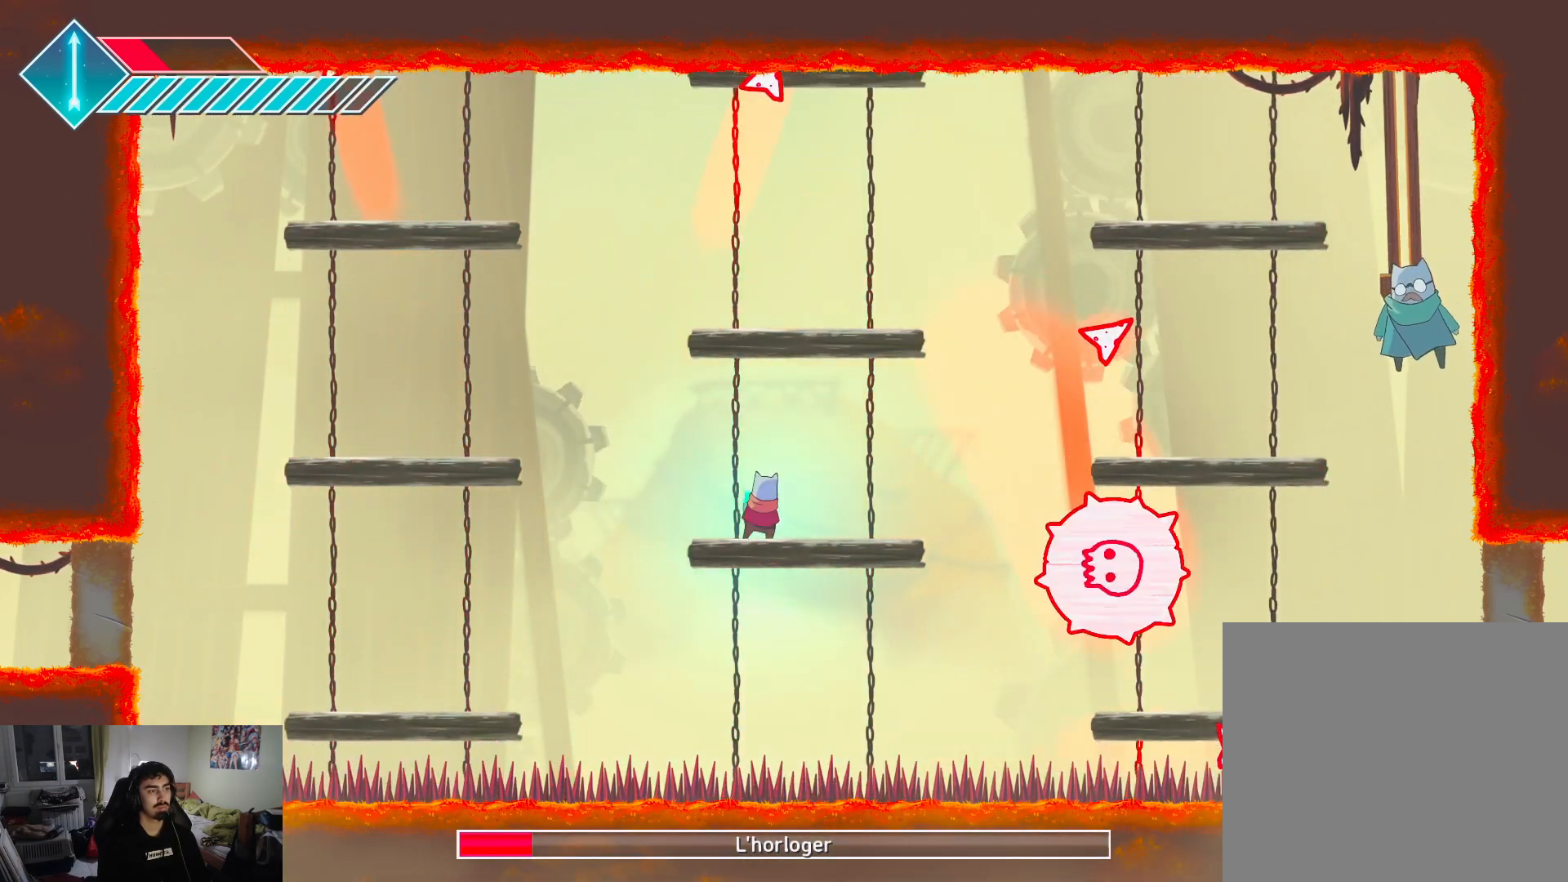
{"buttons": [], "left_stick": "center", "right_stick": "center", "events": [[17, "CROSS", "up"], [133, "left_stick", "center"]]}
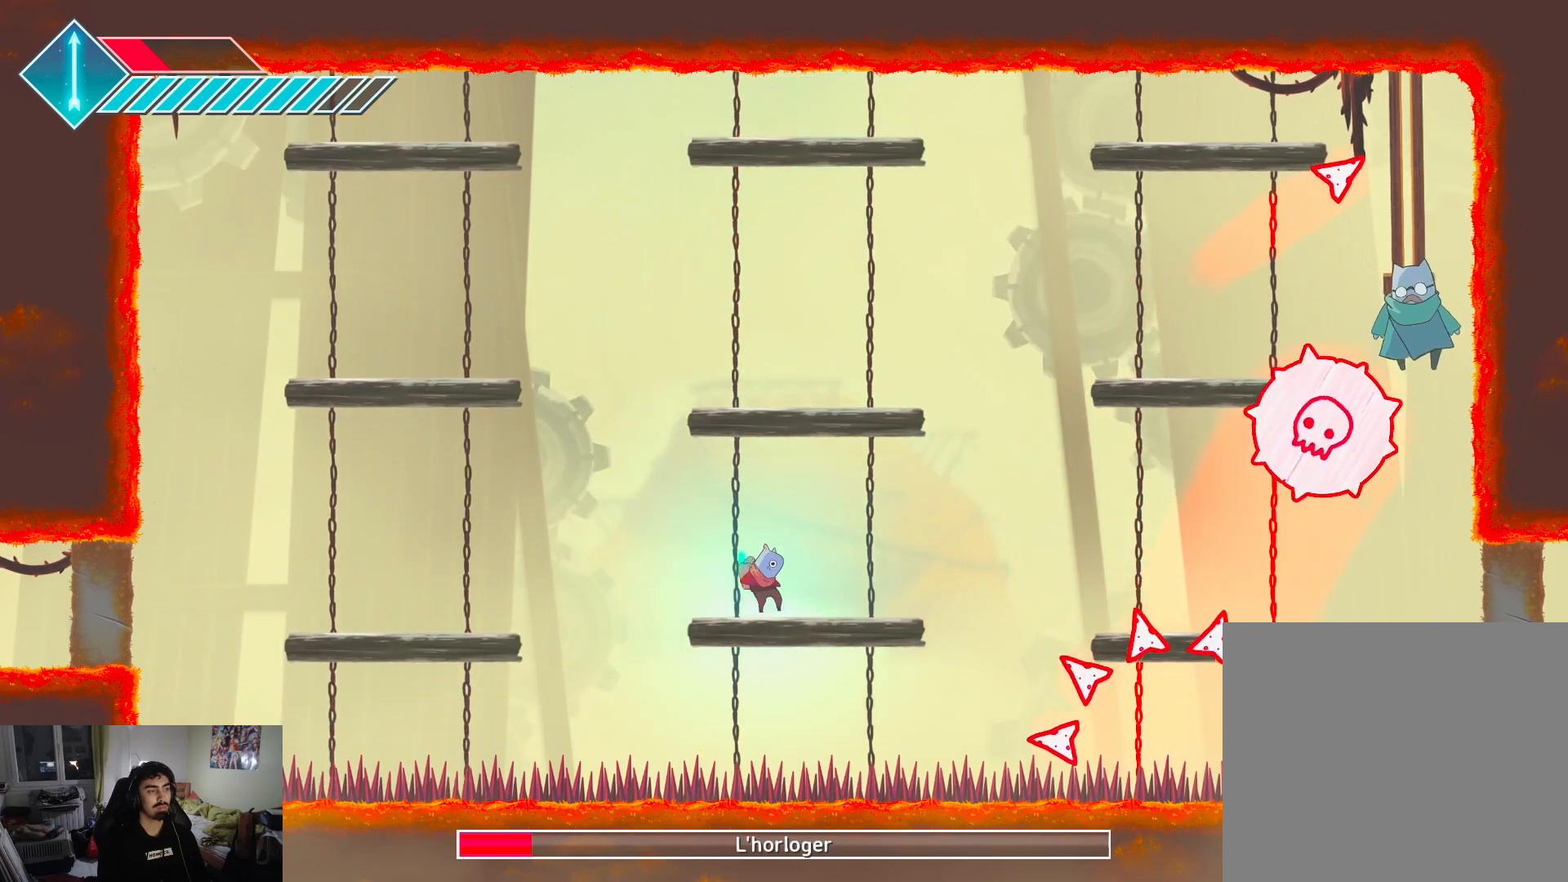
{"buttons": [], "left_stick": "up", "right_stick": "center", "events": [[117, "CROSS", "down"], [183, "left_stick", "up"], [217, "CROSS", "up"], [300, "CROSS", "down"], [417, "CROSS", "up"]]}
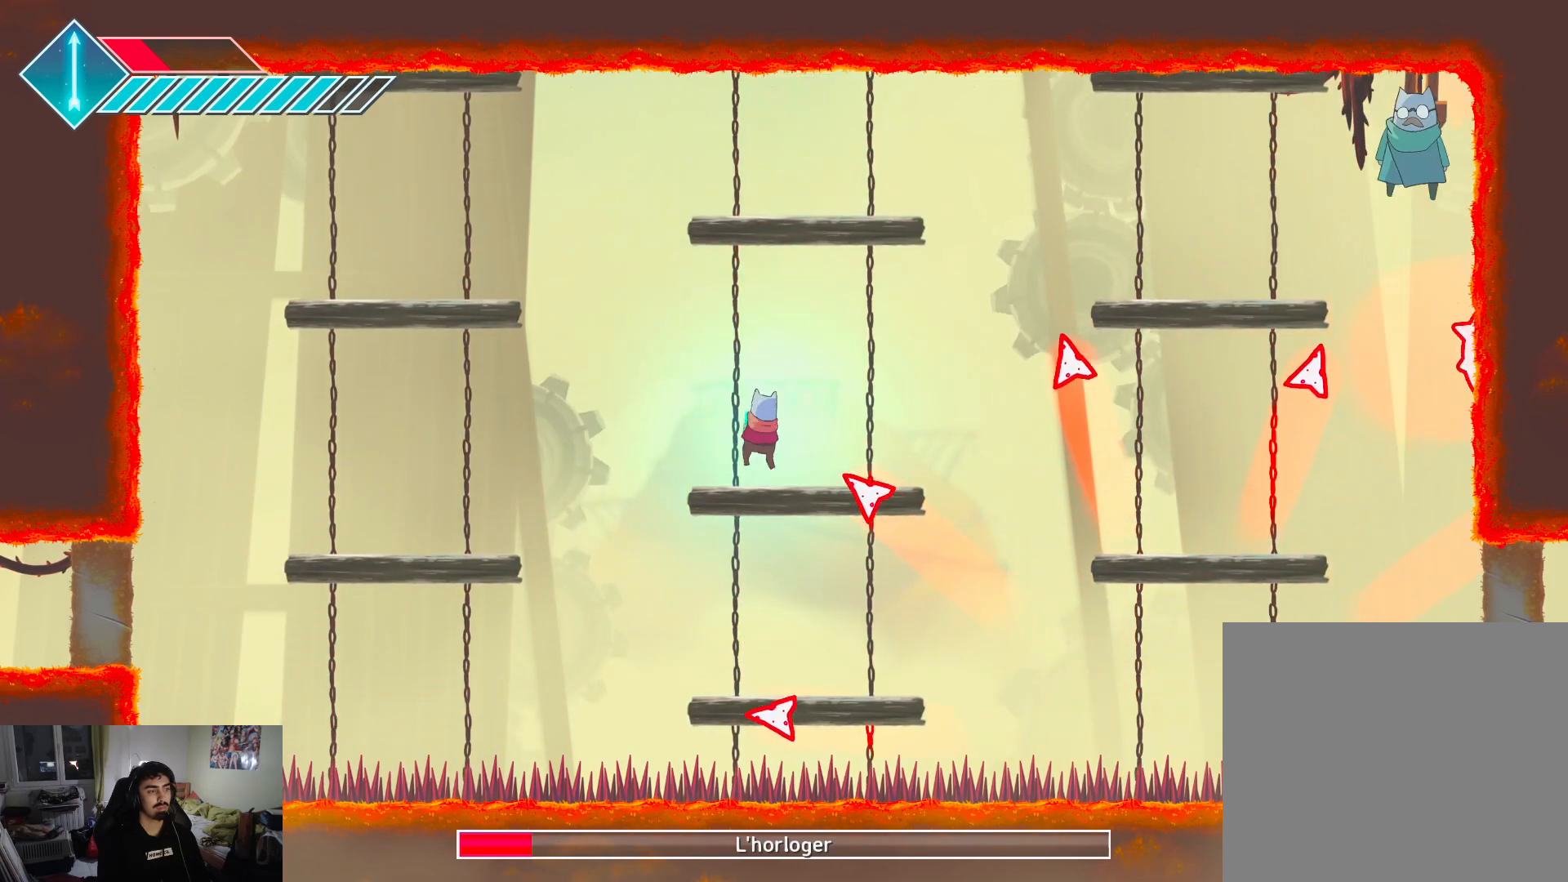
{"buttons": [], "left_stick": "right", "right_stick": "center", "events": [[117, "left_stick", "left"], [317, "left_stick", "right"]]}
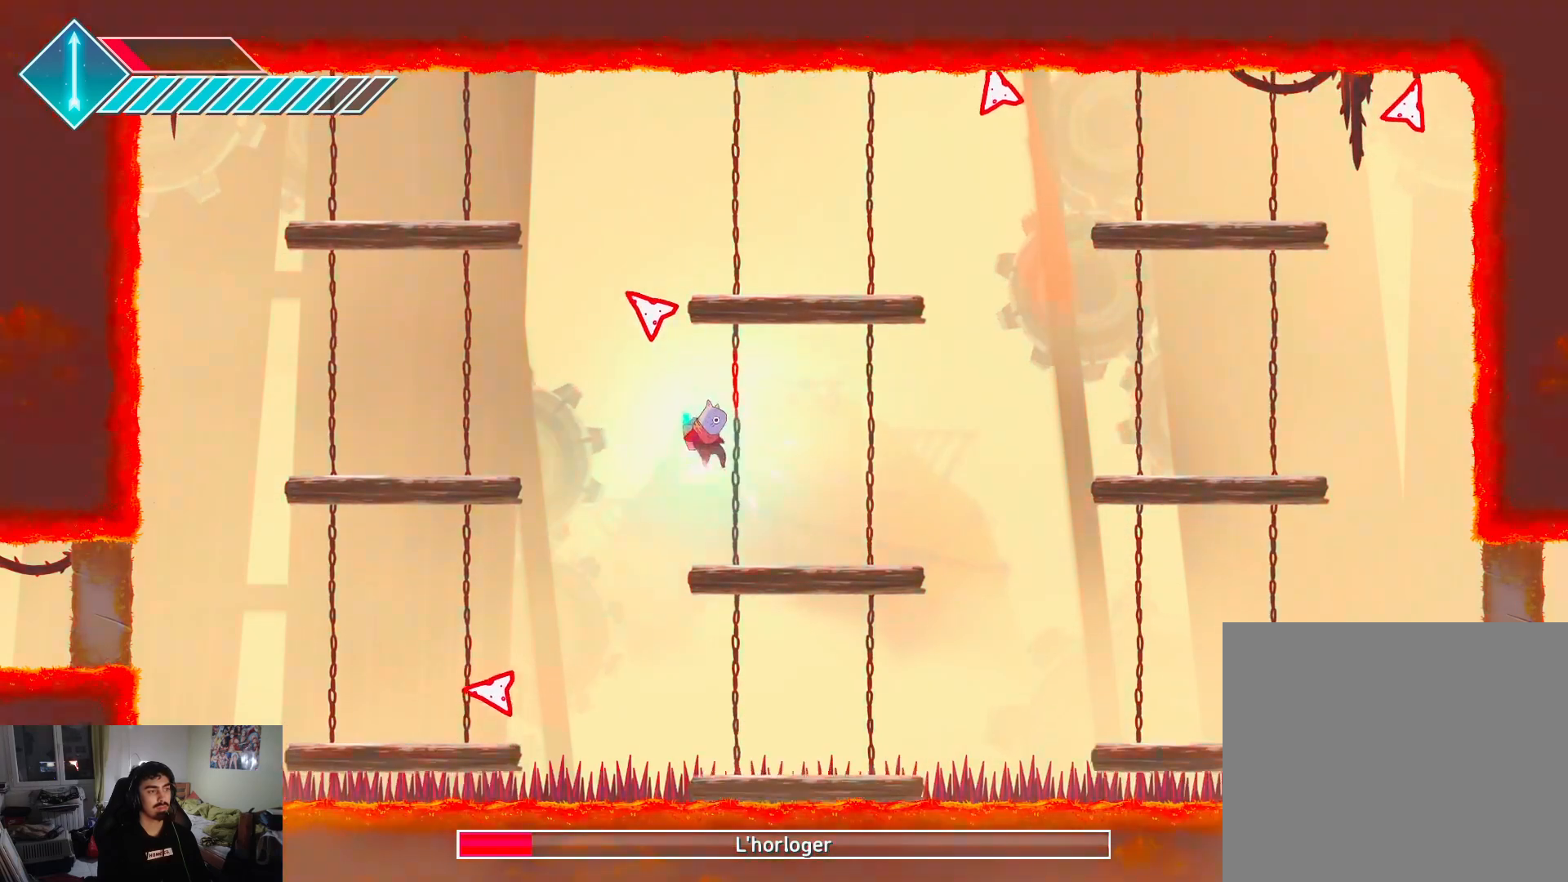
{"buttons": ["CROSS"], "left_stick": "up", "right_stick": "center", "events": [[150, "left_stick", "center"], [317, "left_stick", "up"], [383, "CROSS", "down"]]}
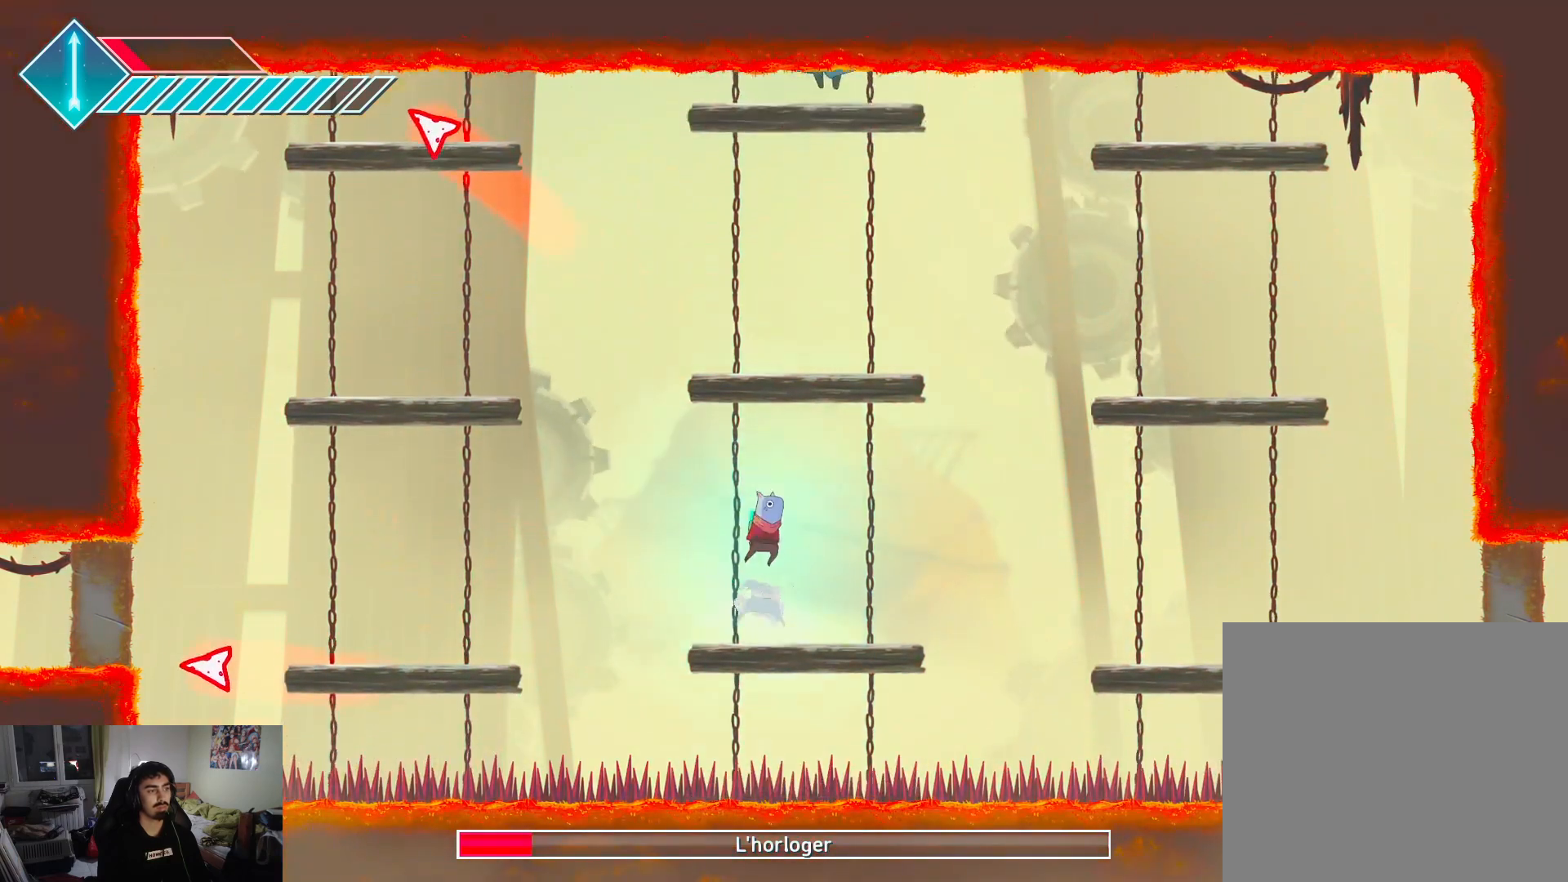
{"buttons": [], "left_stick": "up", "right_stick": "center", "events": [[83, "CROSS", "up"], [150, "CROSS", "down"], [317, "CROSS", "up"]]}
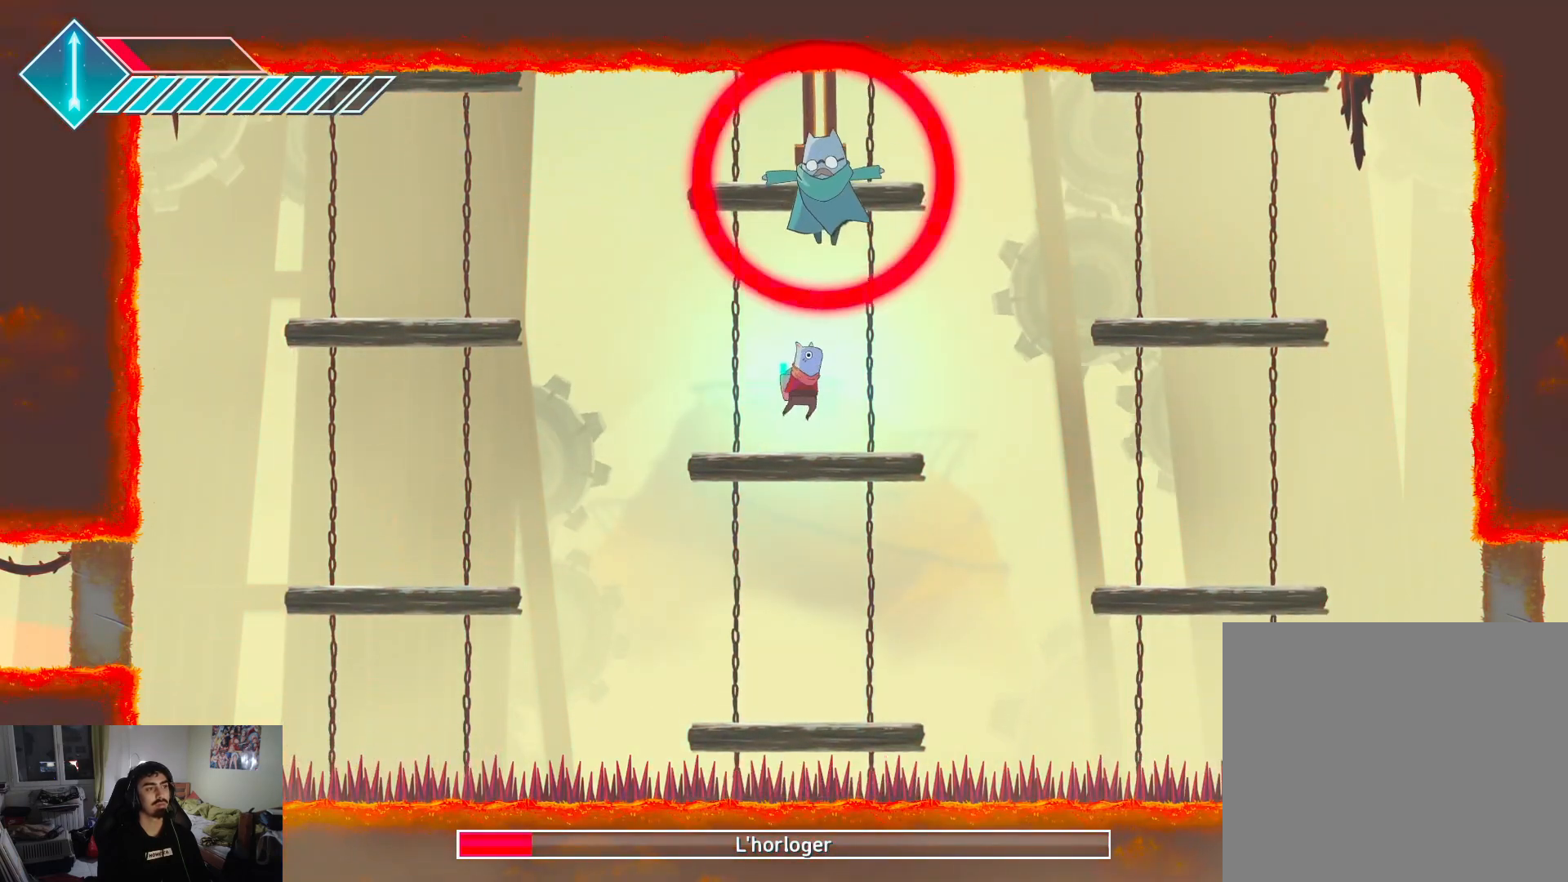
{"buttons": [], "left_stick": "left", "right_stick": "center", "events": [[383, "left_stick", "up-left"], [483, "left_stick", "left"]]}
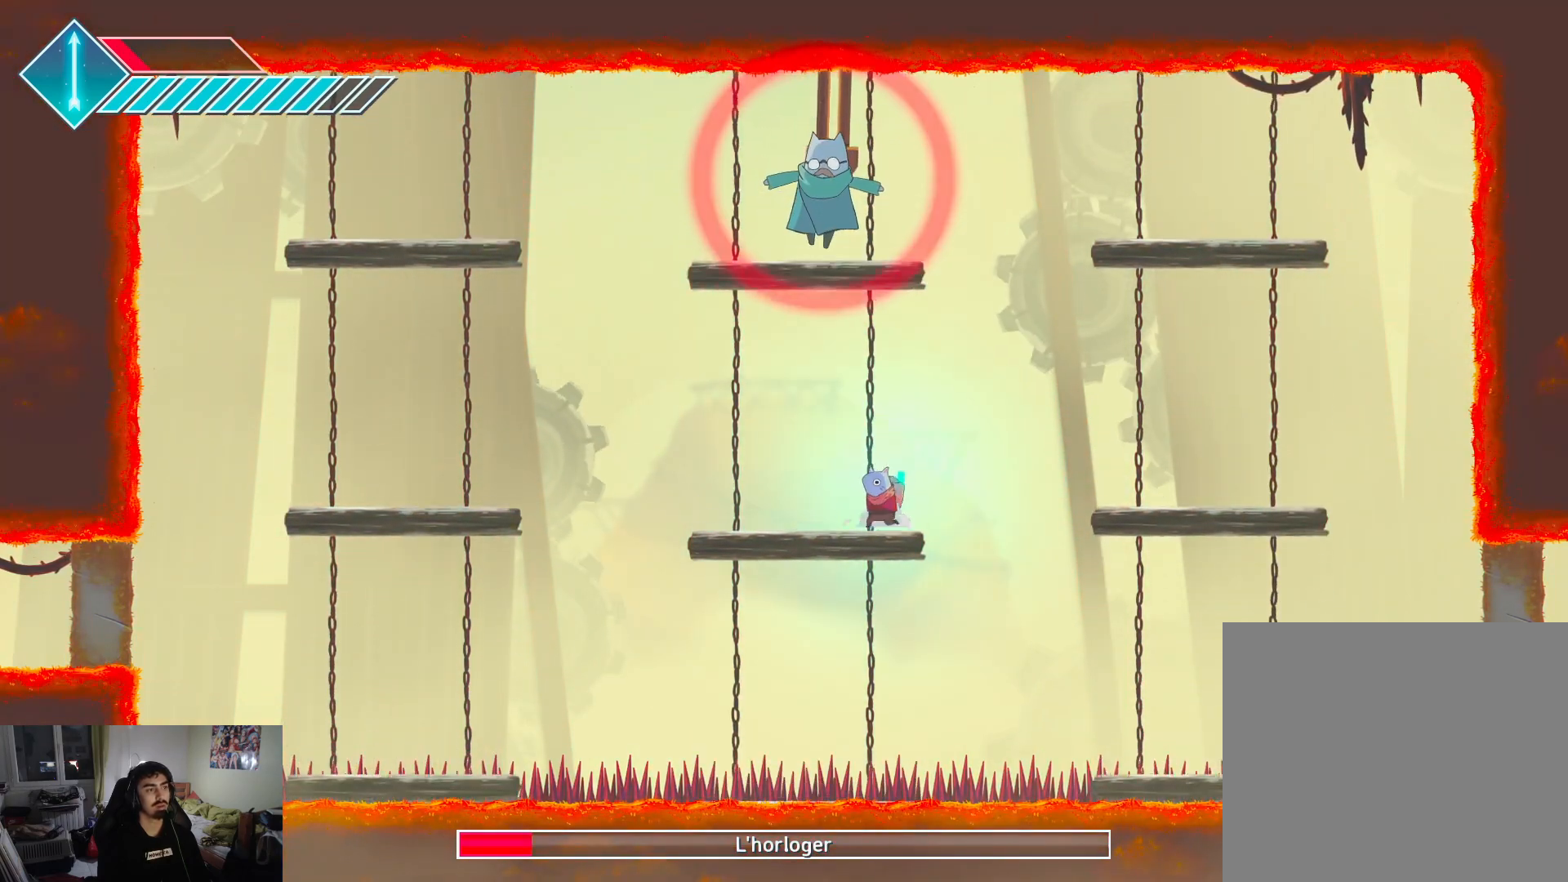
{"buttons": ["CROSS"], "left_stick": "up", "right_stick": "center", "events": [[50, "CROSS", "down"], [117, "left_stick", "up"], [183, "CROSS", "up"], [250, "CROSS", "down"]]}
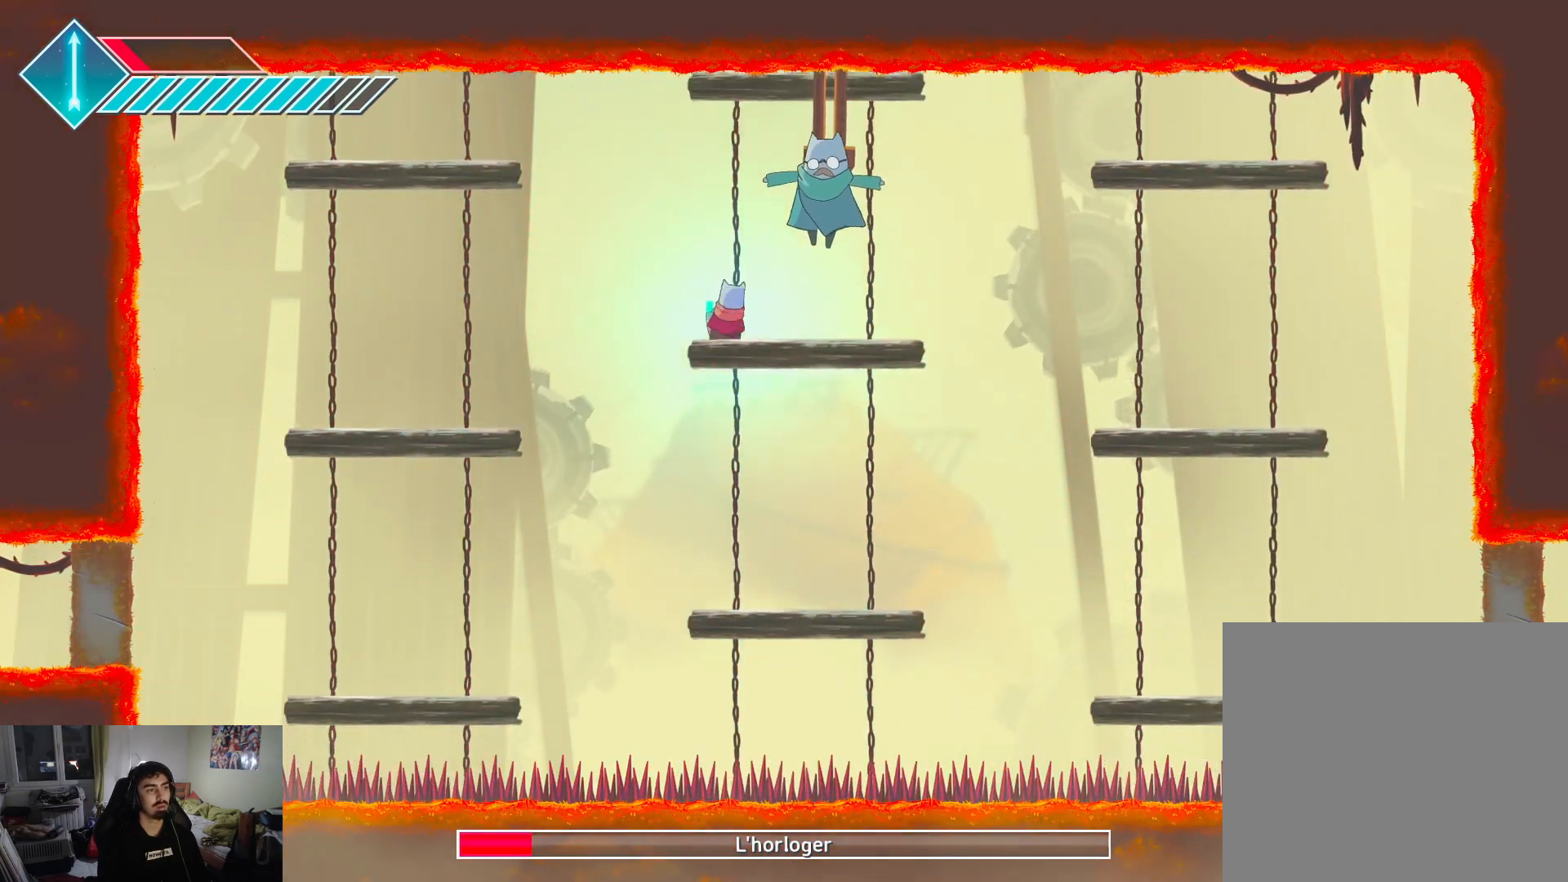
{"buttons": [], "left_stick": "up", "right_stick": "center", "events": [[17, "CROSS", "up"], [117, "SQUARE", "down"], [217, "SQUARE", "up"], [283, "SQUARE", "down"], [350, "SQUARE", "up"], [417, "SQUARE", "down"], [483, "SQUARE", "up"]]}
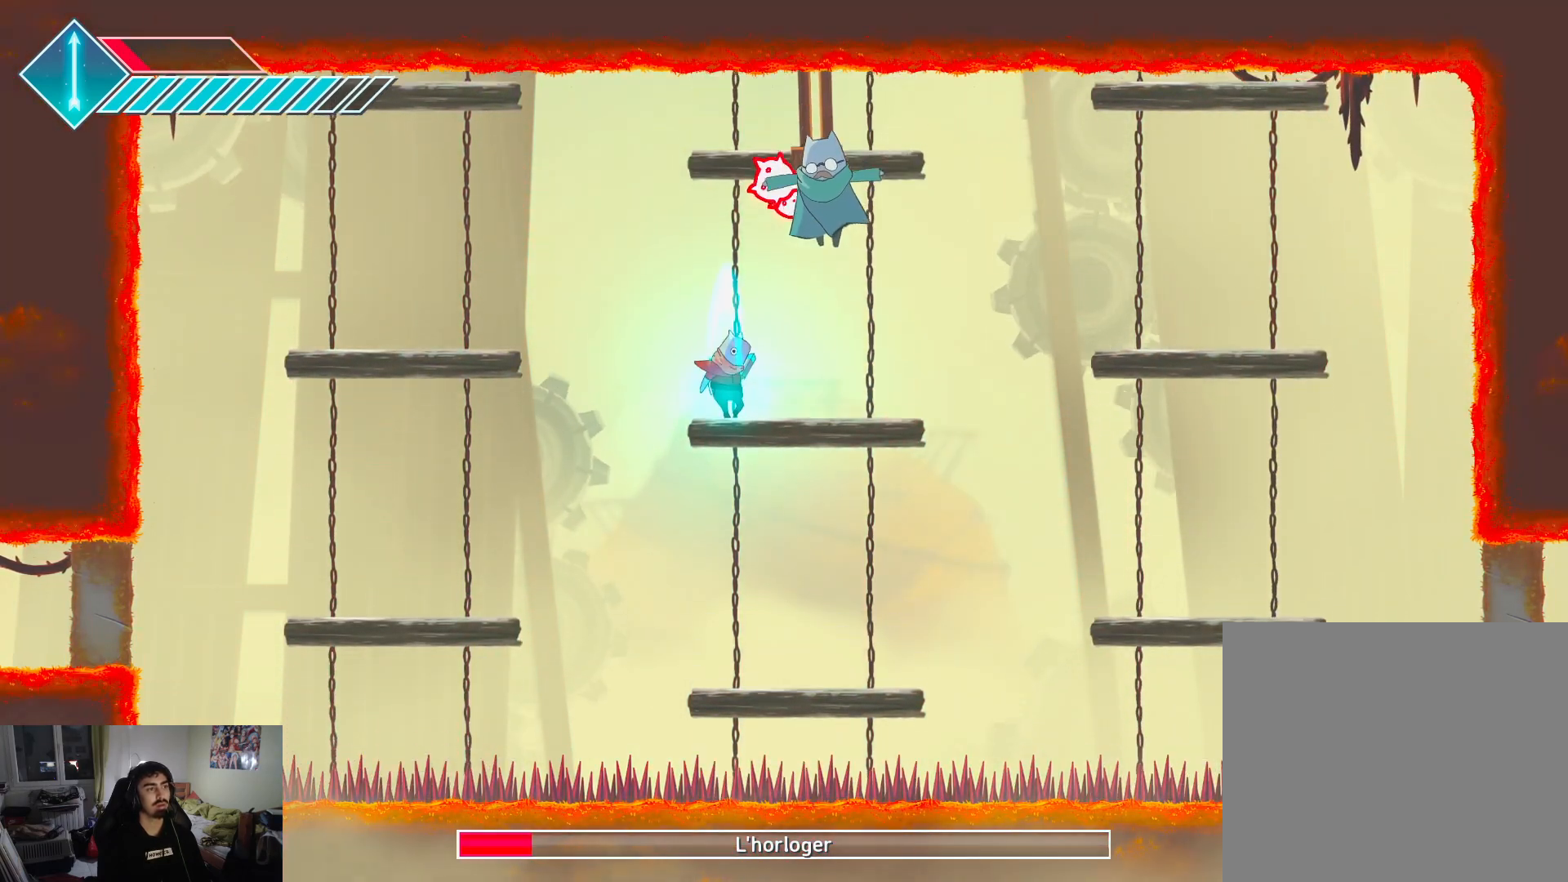
{"buttons": ["CROSS", "SQUARE"], "left_stick": "up", "right_stick": "center", "events": [[67, "SQUARE", "down"], [117, "SQUARE", "up"], [183, "CROSS", "down"], [317, "CROSS", "up"], [417, "CROSS", "down"], [450, "SQUARE", "down"]]}
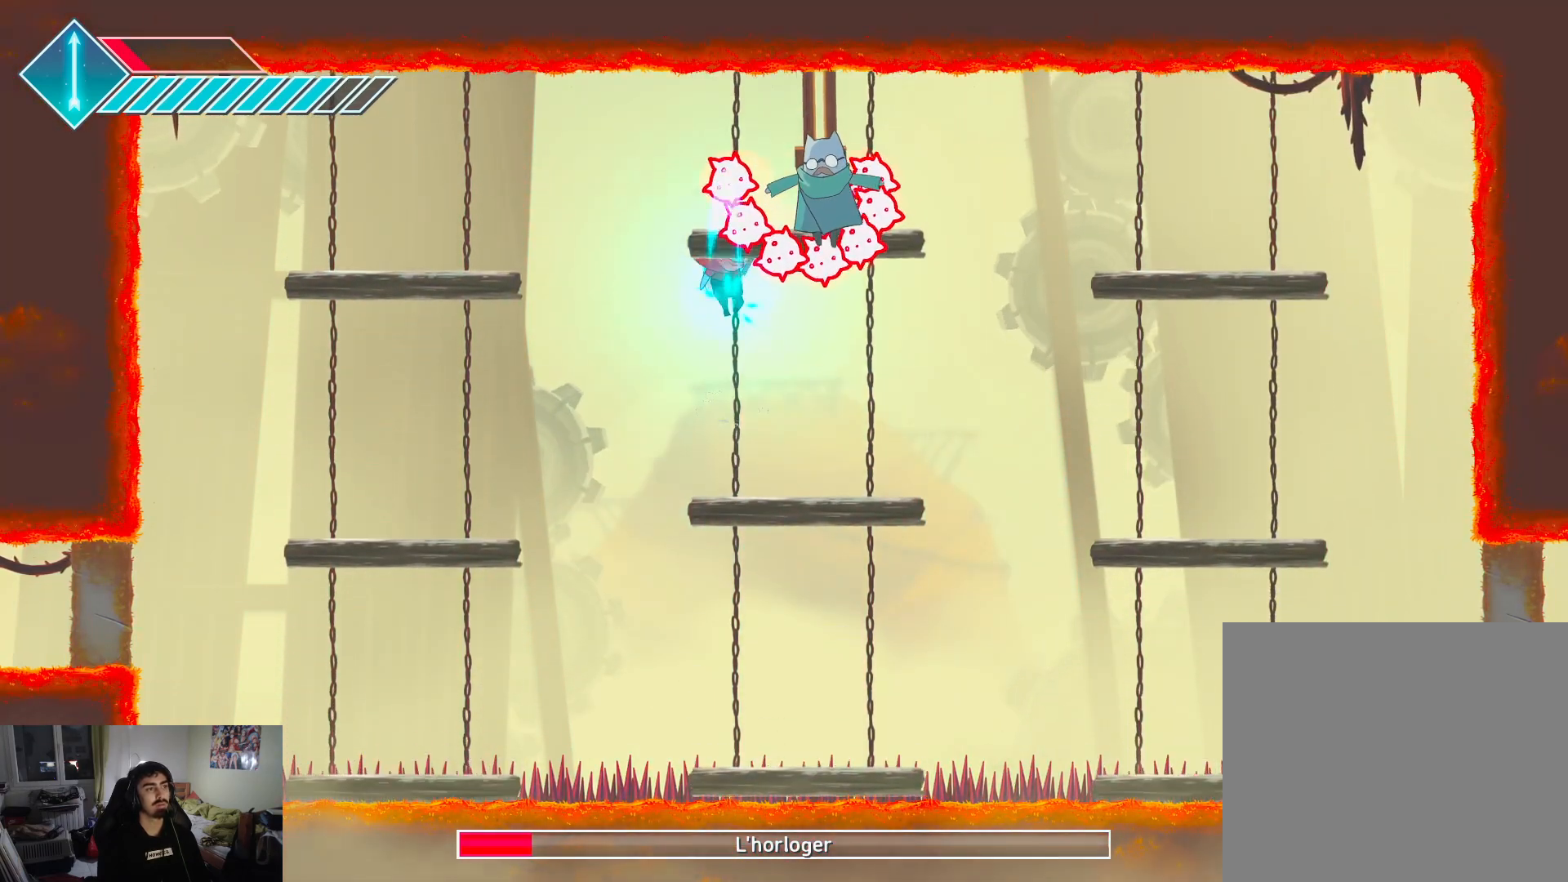
{"buttons": ["SQUARE"], "left_stick": "up-right", "right_stick": "center", "events": [[67, "CROSS", "up"], [83, "SQUARE", "up"], [83, "left_stick", "up-right"], [250, "SQUARE", "down"], [383, "SQUARE", "up"], [467, "SQUARE", "down"]]}
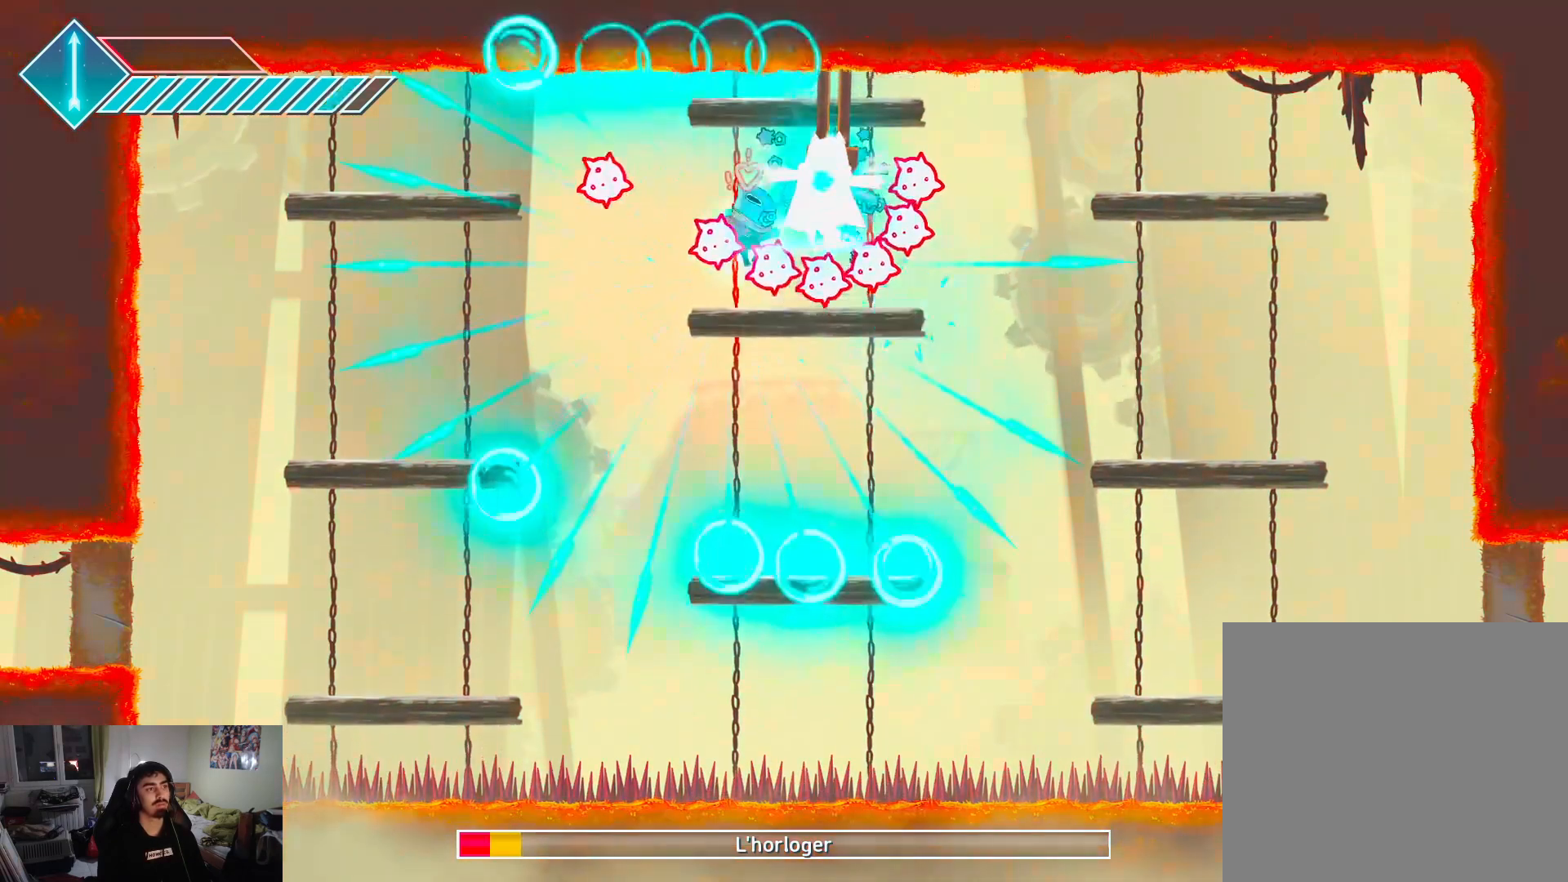
{"buttons": [], "left_stick": "center", "right_stick": "center", "events": [[33, "SQUARE", "up"], [50, "left_stick", "up"], [100, "SQUARE", "down"], [183, "SQUARE", "up"], [183, "left_stick", "center"], [267, "SQUARE", "down"], [350, "SQUARE", "up"], [417, "SQUARE", "down"], [483, "SQUARE", "up"]]}
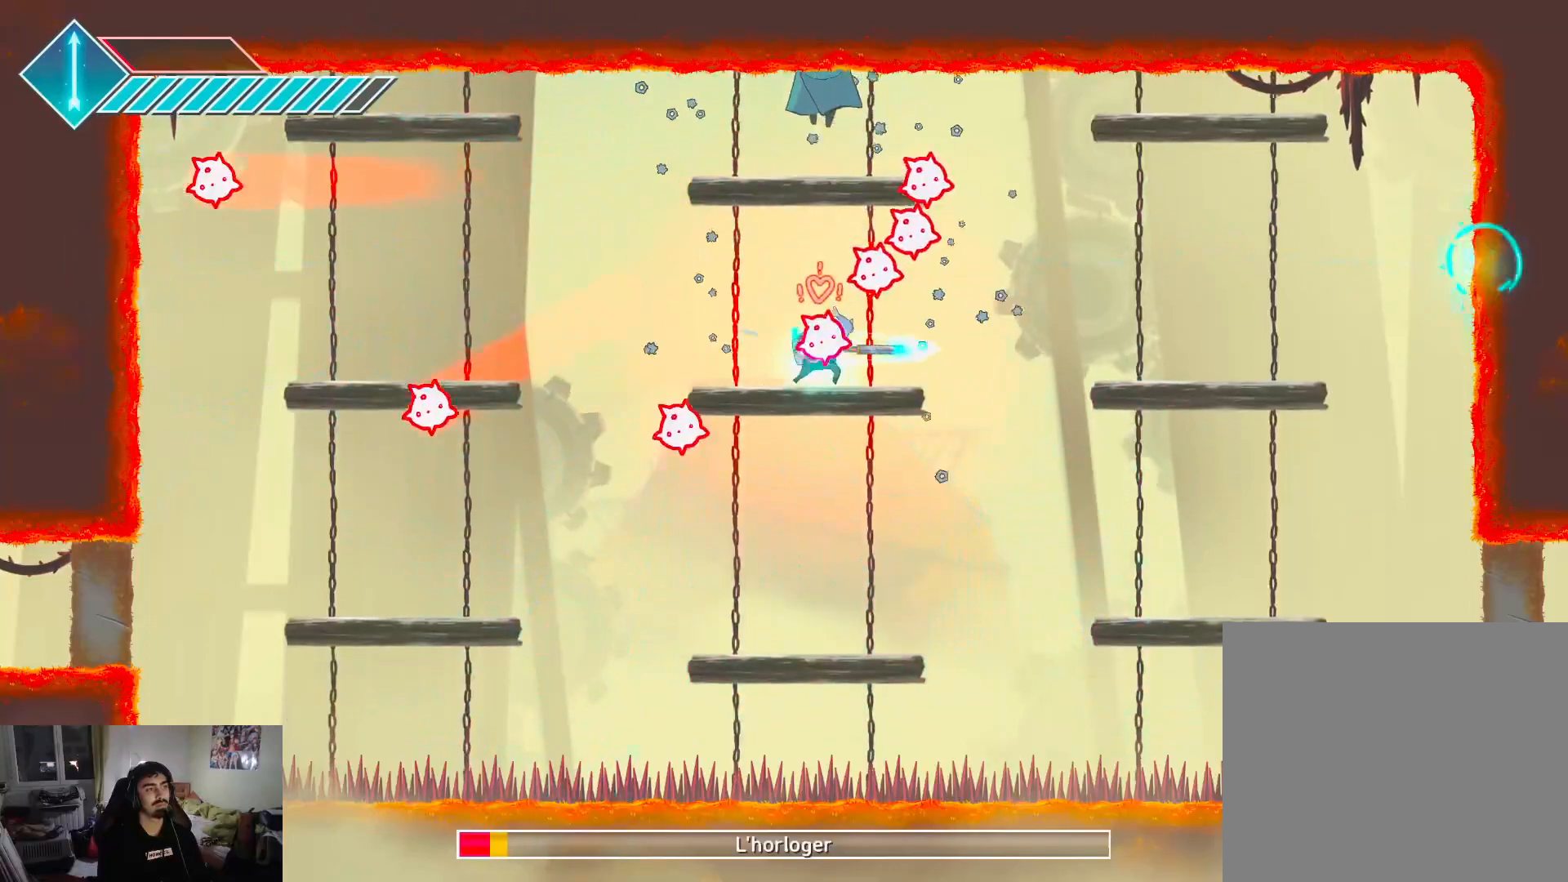
{"buttons": [], "left_stick": "up", "right_stick": "center", "events": [[17, "left_stick", "up"], [50, "SQUARE", "down"], [150, "SQUARE", "up"], [317, "CROSS", "down"], [483, "CROSS", "up"]]}
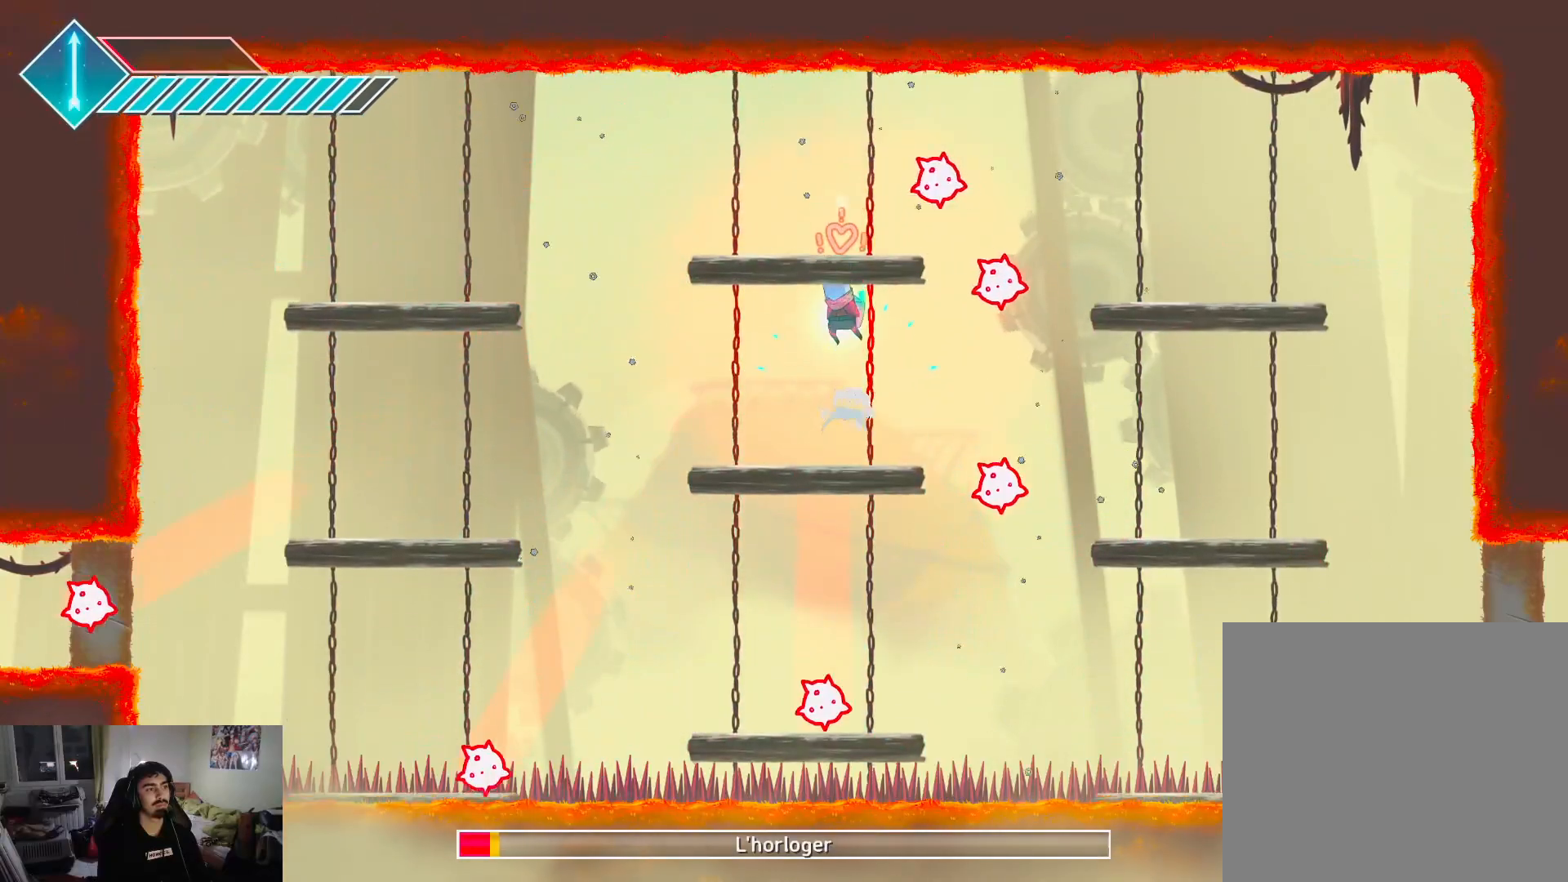
{"buttons": [], "left_stick": "center", "right_stick": "center", "events": [[83, "CROSS", "down"], [150, "left_stick", "up-left"], [217, "CROSS", "up"], [317, "left_stick", "center"]]}
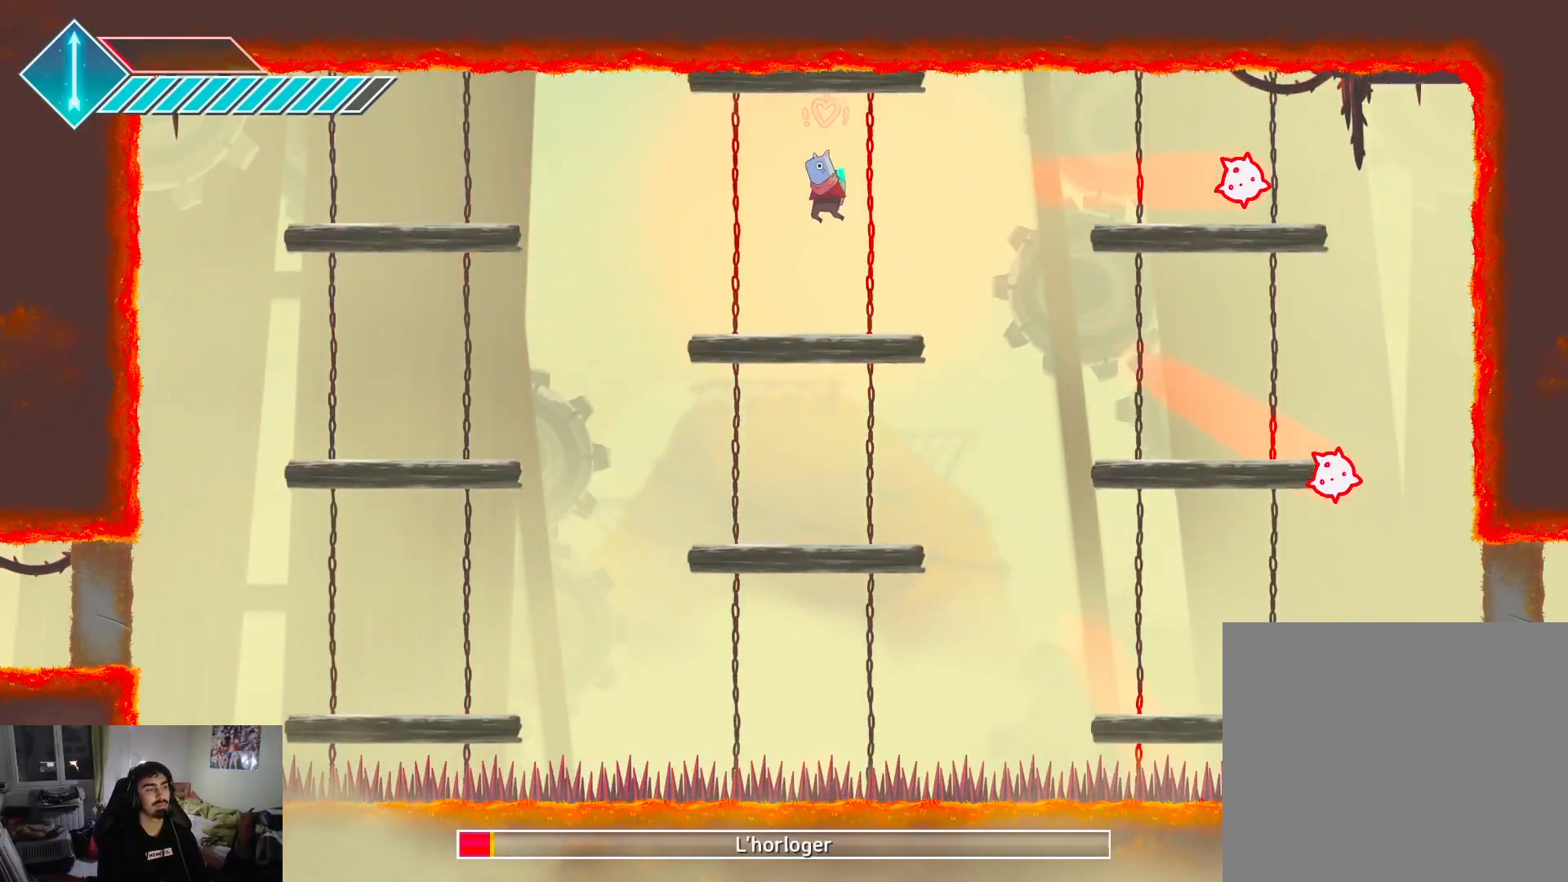
{"buttons": [], "left_stick": "center", "right_stick": "center", "events": [[383, "left_stick", "up-right"], [483, "left_stick", "center"]]}
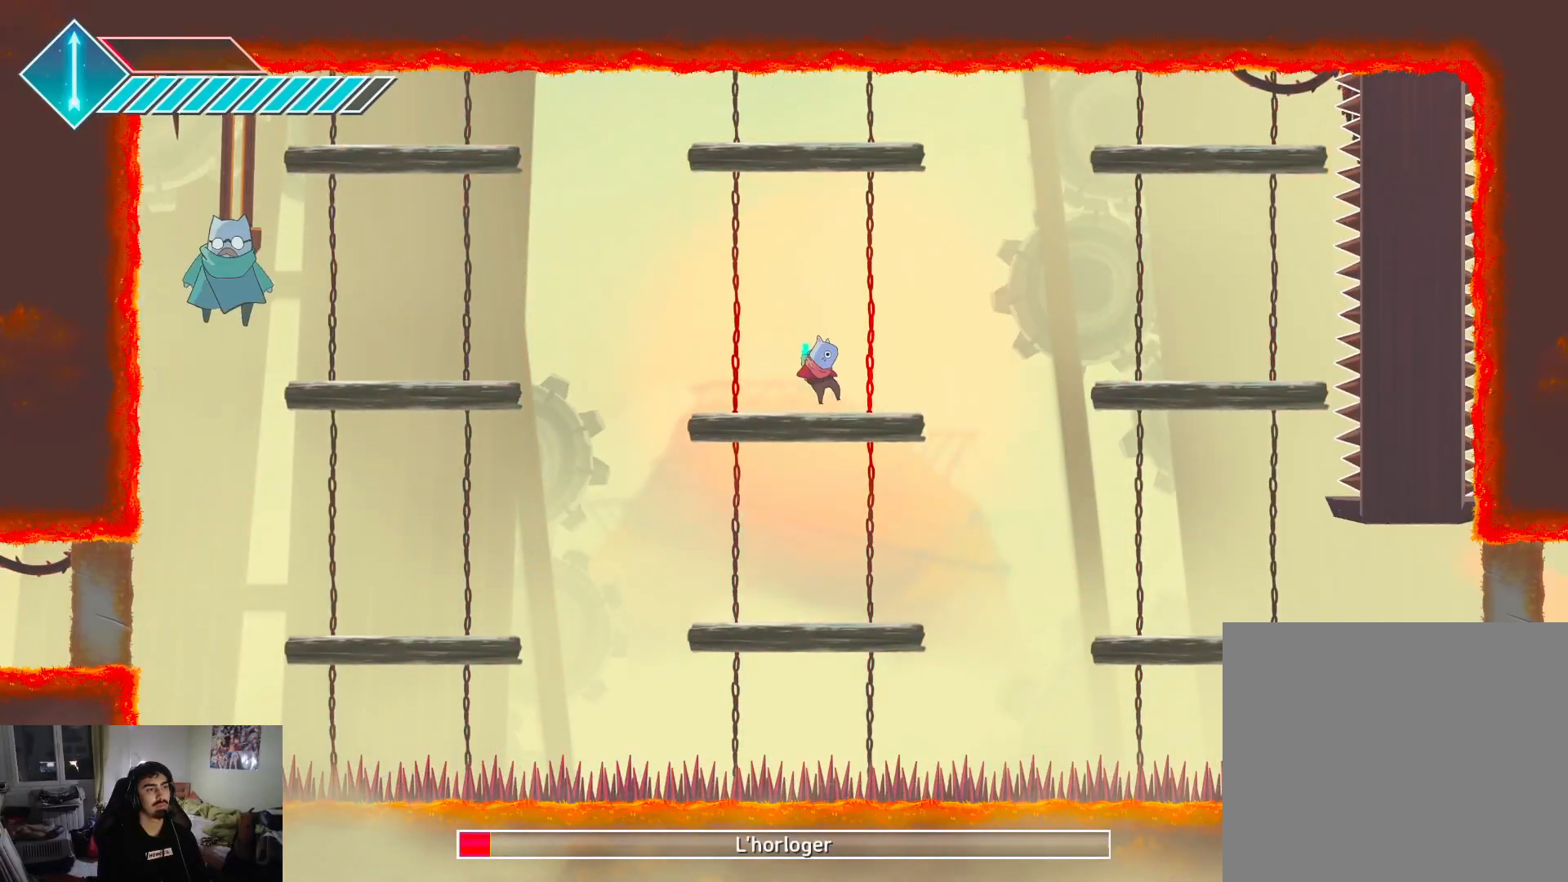
{"buttons": ["CROSS"], "left_stick": "left", "right_stick": "center", "events": [[100, "left_stick", "left"], [417, "CROSS", "down"]]}
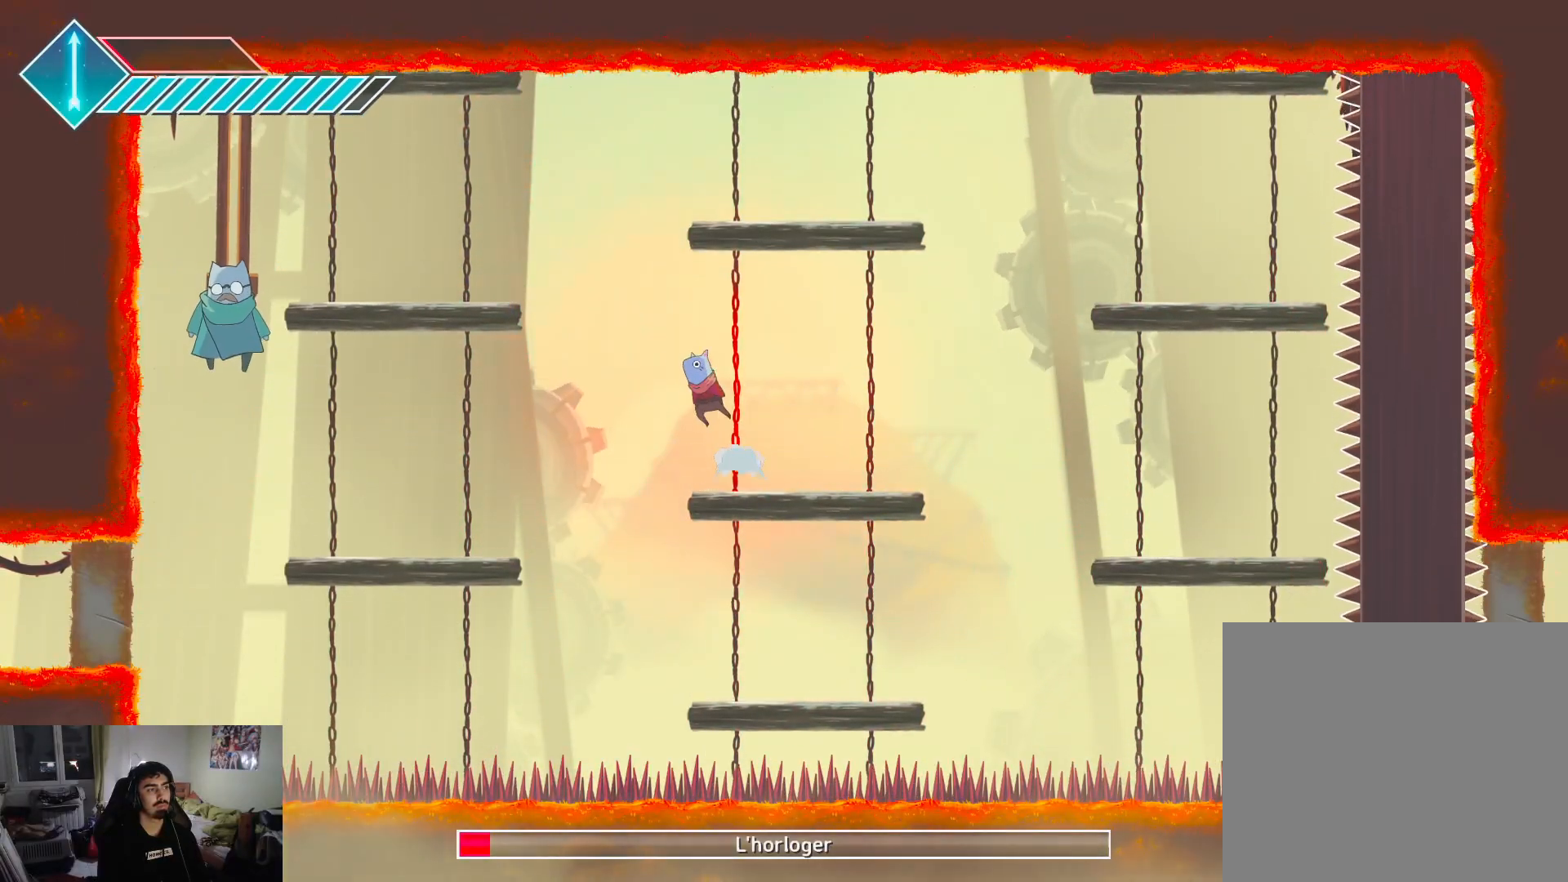
{"buttons": [], "left_stick": "left", "right_stick": "center", "events": [[50, "CROSS", "up"], [117, "CROSS", "down"], [250, "CROSS", "up"]]}
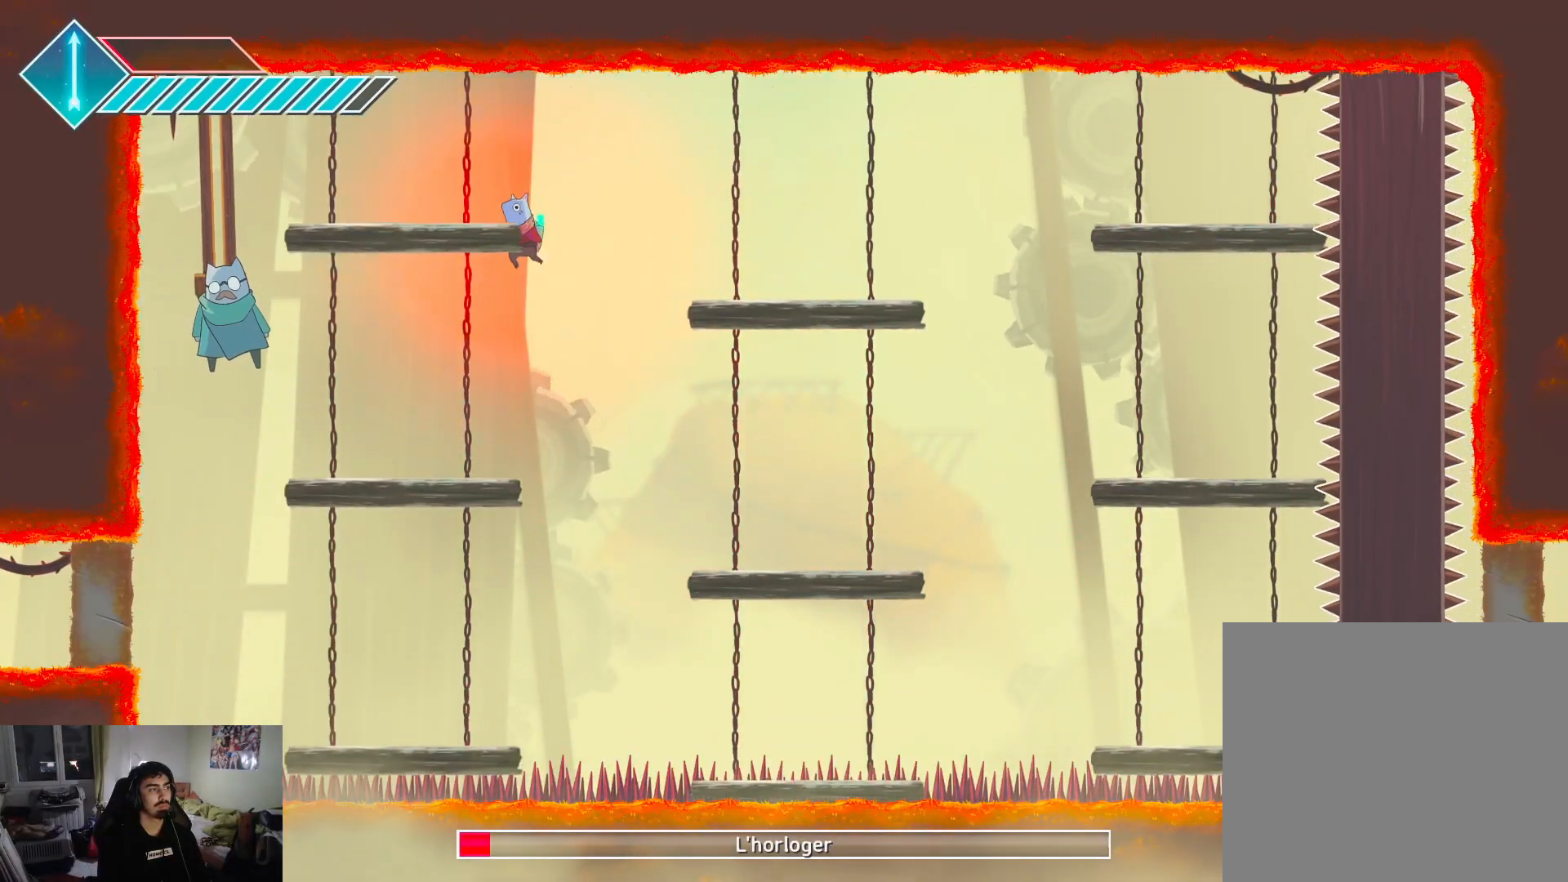
{"buttons": ["SQUARE"], "left_stick": "center", "right_stick": "center", "events": [[367, "SQUARE", "down"], [383, "left_stick", "center"], [433, "SQUARE", "up"], [500, "SQUARE", "down"]]}
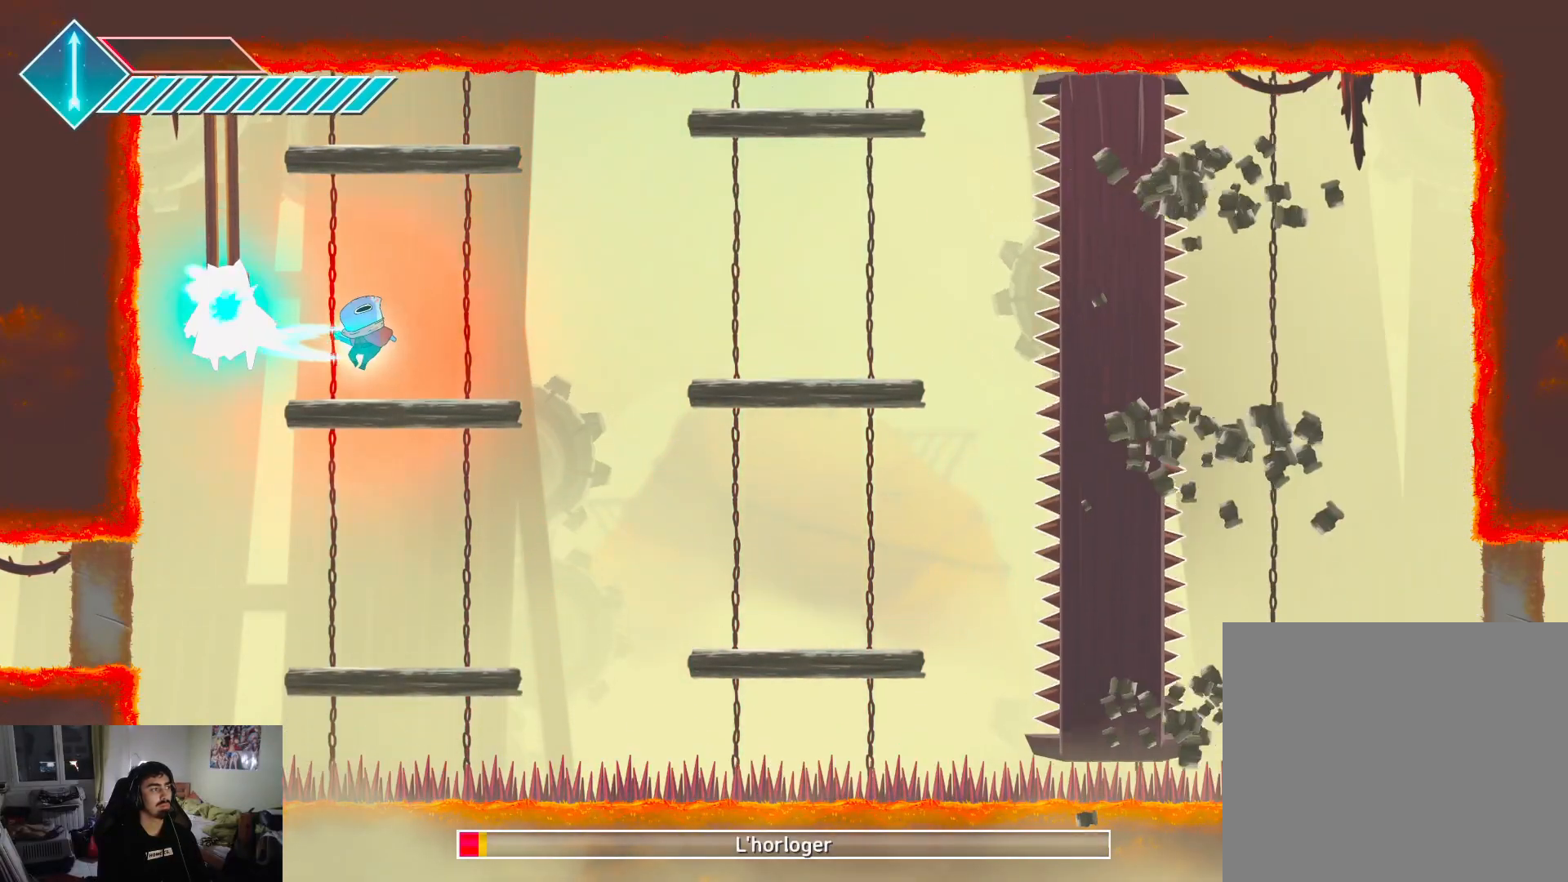
{"buttons": ["SQUARE"], "left_stick": "center", "right_stick": "center", "events": [[67, "SQUARE", "up"], [150, "SQUARE", "down"], [217, "SQUARE", "up"], [300, "SQUARE", "down"], [367, "SQUARE", "up"], [433, "SQUARE", "down"]]}
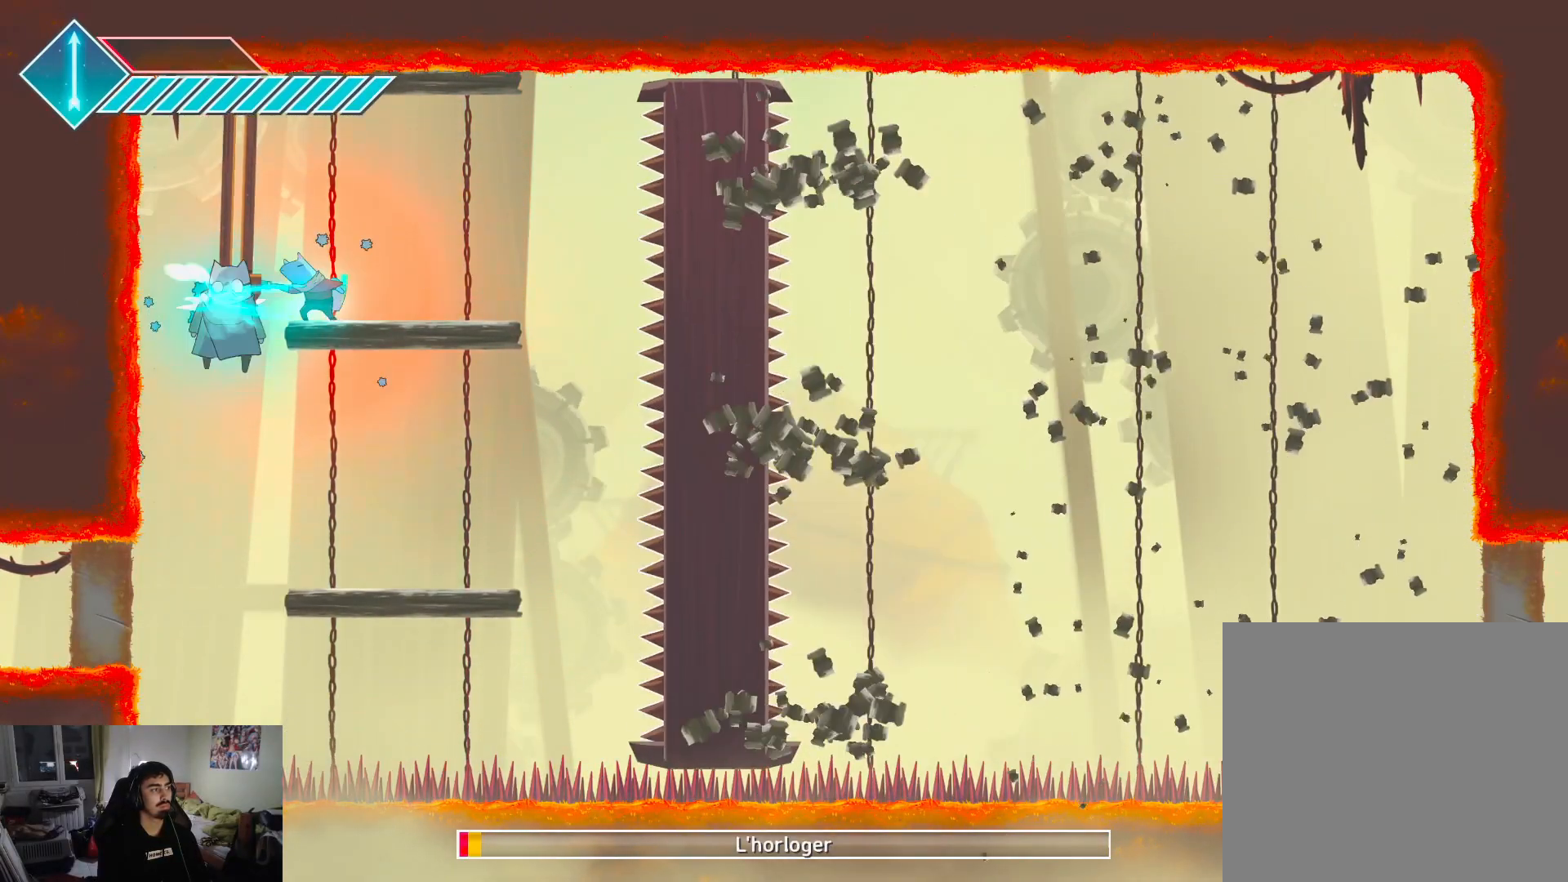
{"buttons": [], "left_stick": "center", "right_stick": "center", "events": [[17, "SQUARE", "up"], [83, "SQUARE", "down"], [150, "SQUARE", "up"], [150, "left_stick", "left"], [217, "SQUARE", "down"], [250, "left_stick", "center"], [317, "SQUARE", "up"], [383, "SQUARE", "down"], [450, "SQUARE", "up"]]}
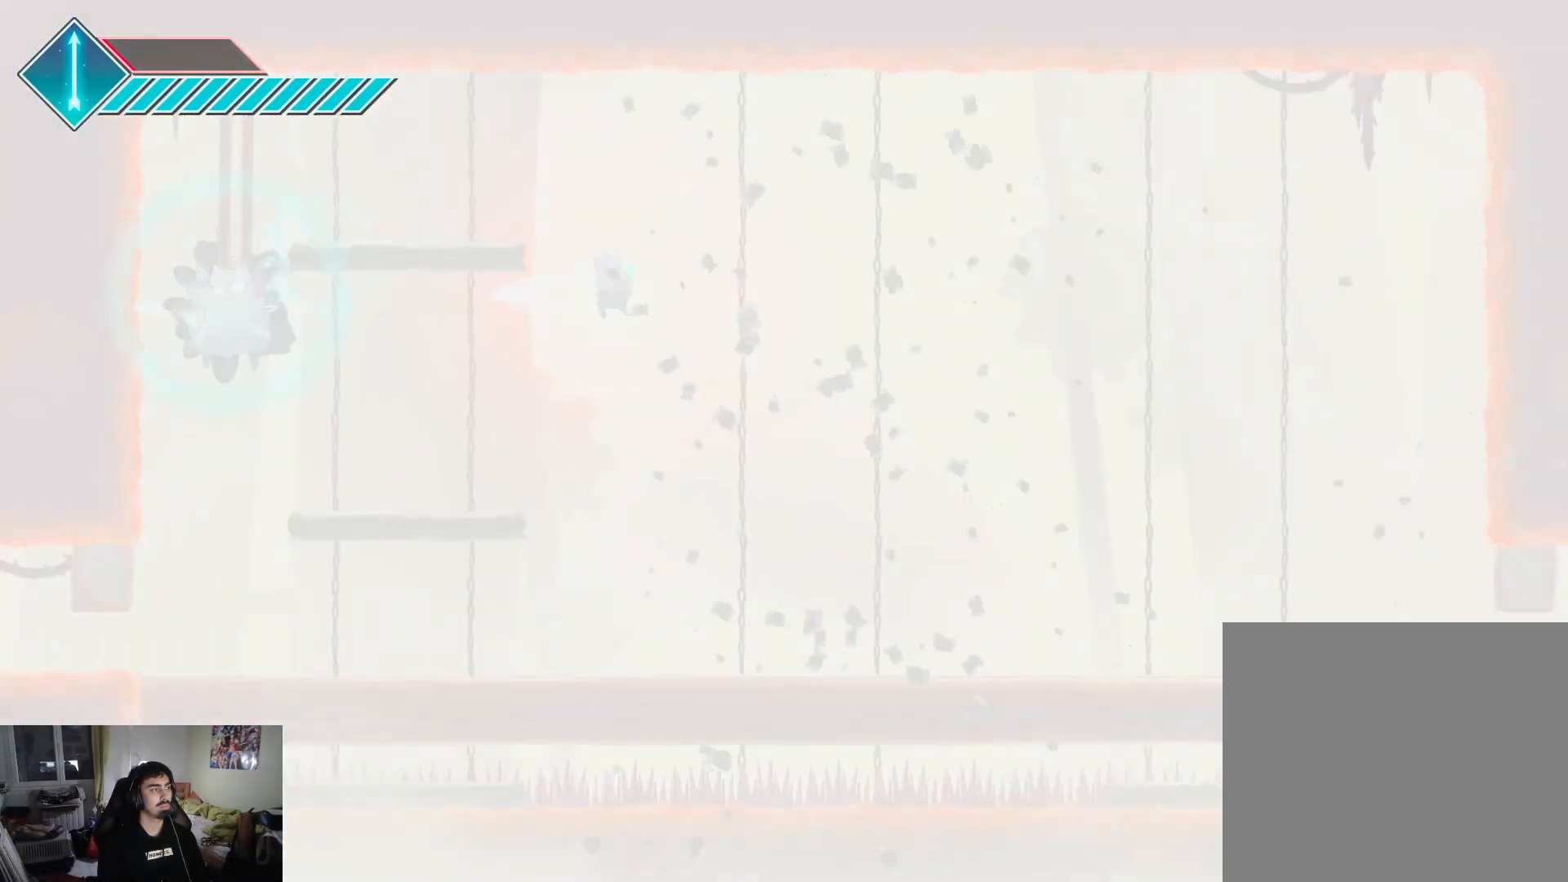
{"buttons": [], "left_stick": "right", "right_stick": "center", "events": [[33, "SQUARE", "down"], [100, "SQUARE", "up"], [250, "SQUARE", "down"], [300, "SQUARE", "up"], [450, "left_stick", "right"]]}
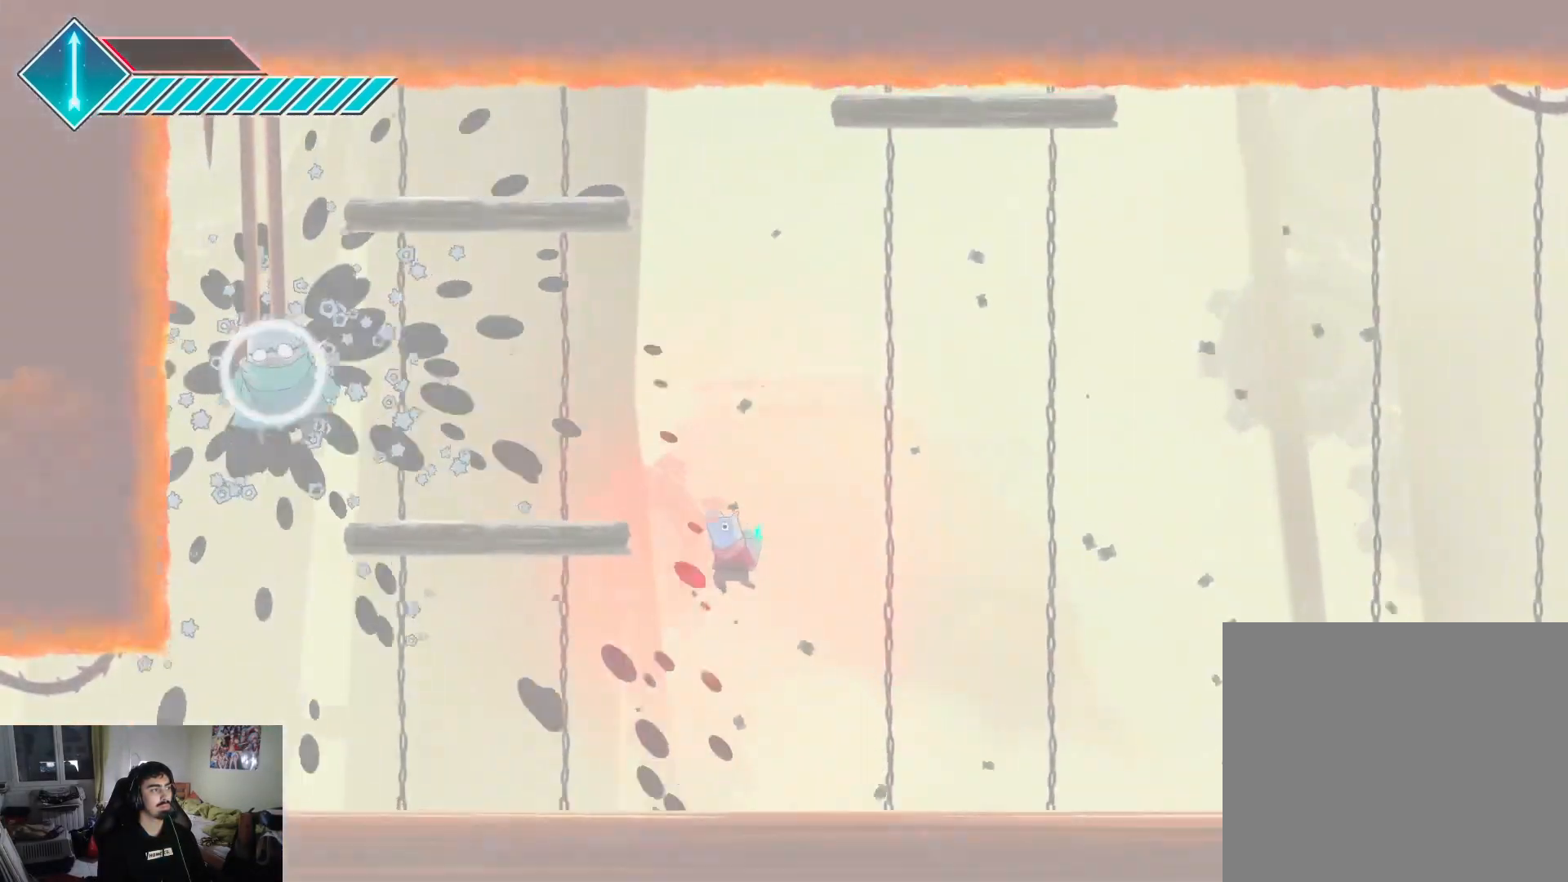
{"buttons": [], "left_stick": "center", "right_stick": "center", "events": [[283, "left_stick", "center"]]}
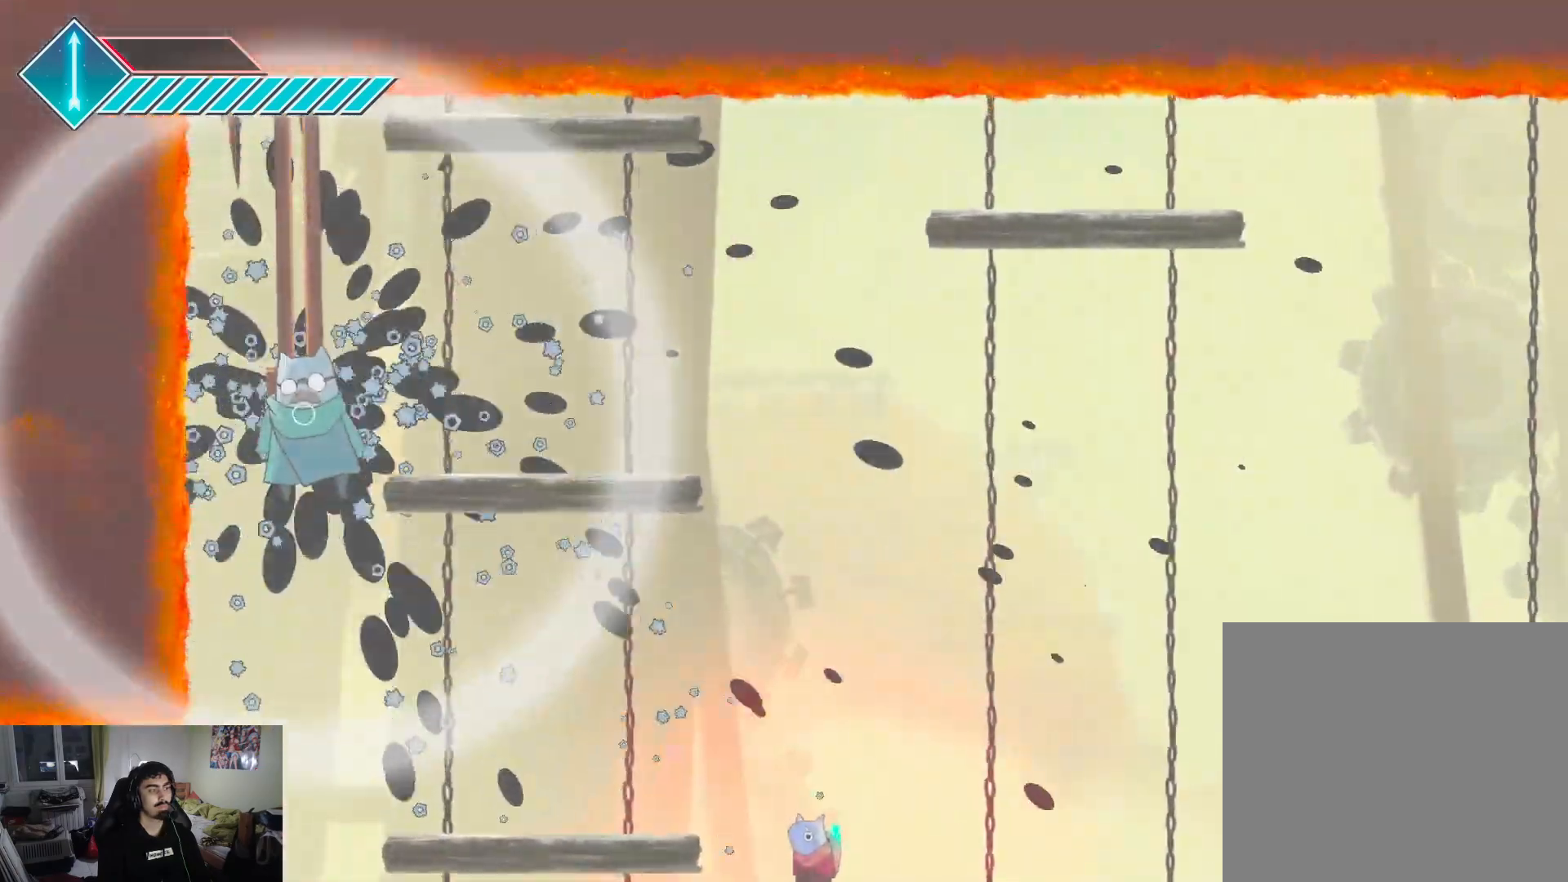
{"buttons": [], "left_stick": "center", "right_stick": "center", "events": []}
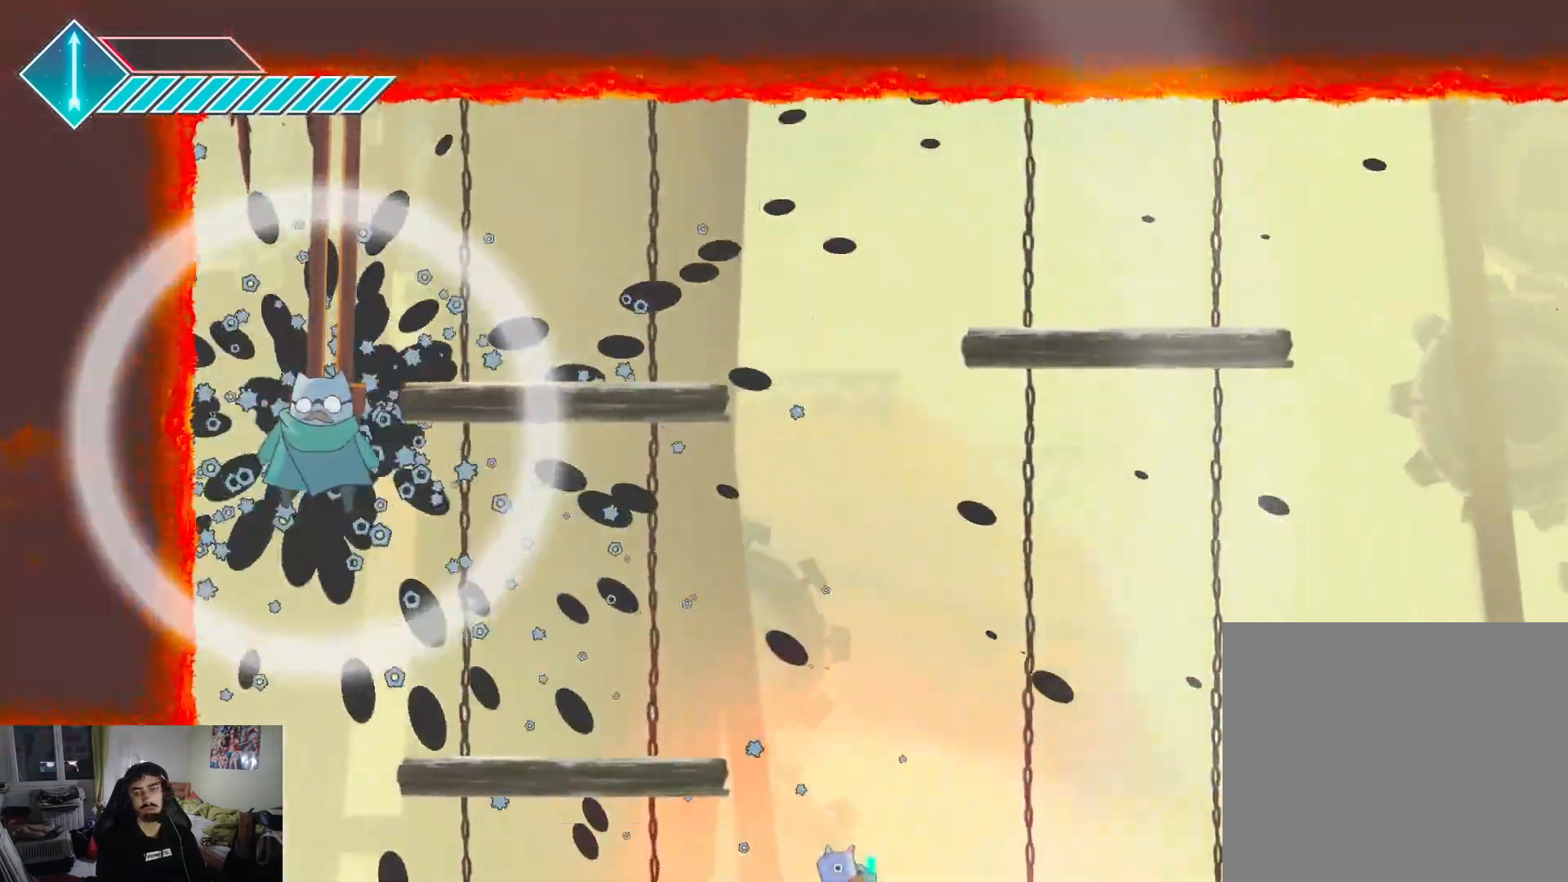
{"buttons": [], "left_stick": "center", "right_stick": "center", "events": []}
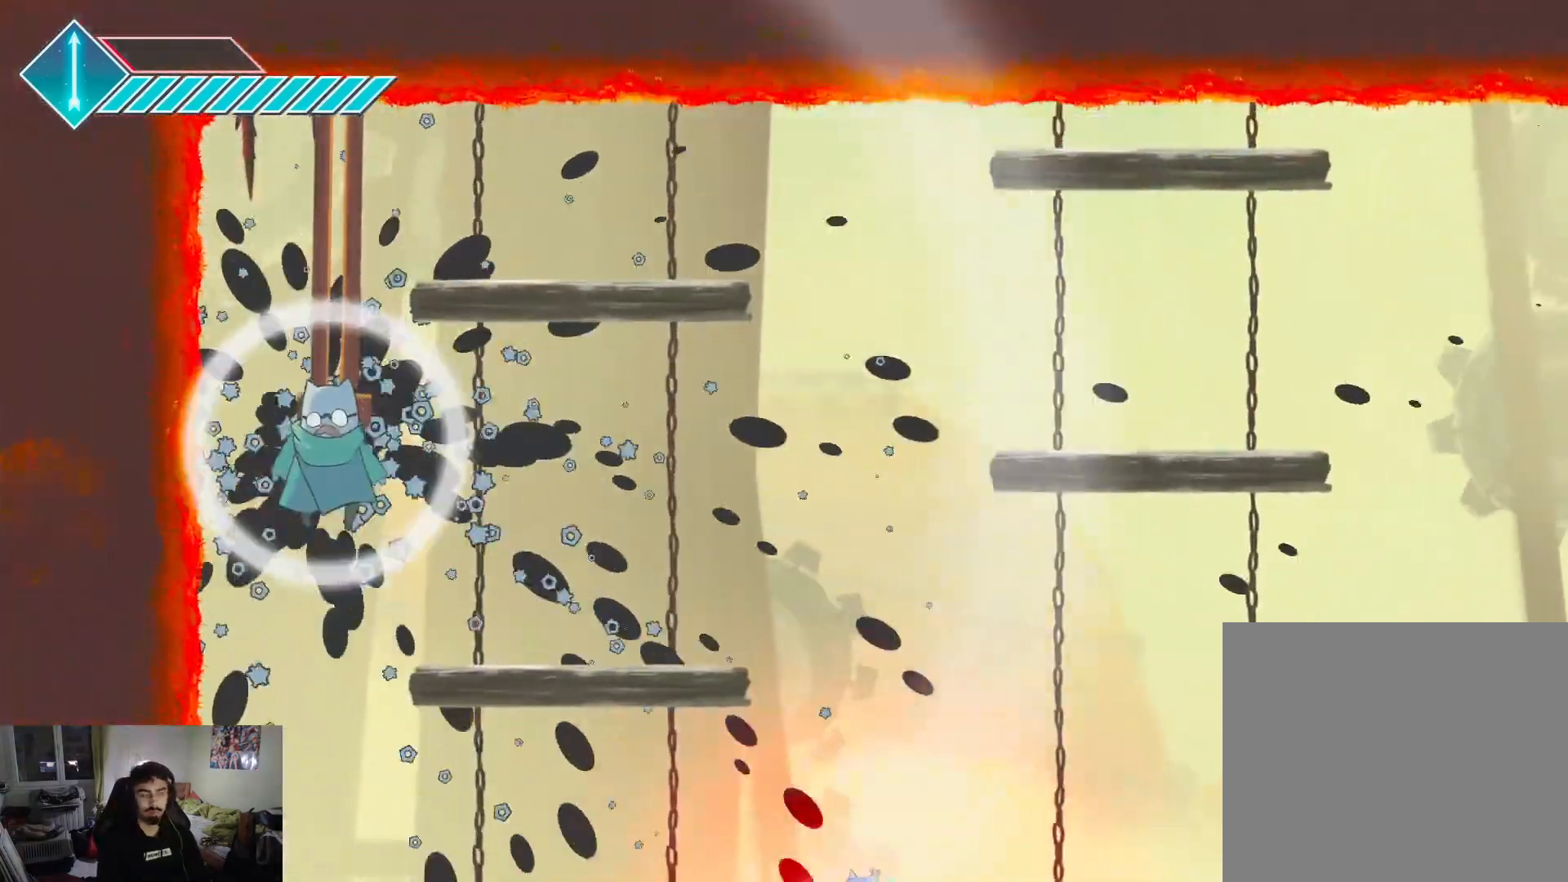
{"buttons": [], "left_stick": "center", "right_stick": "center", "events": []}